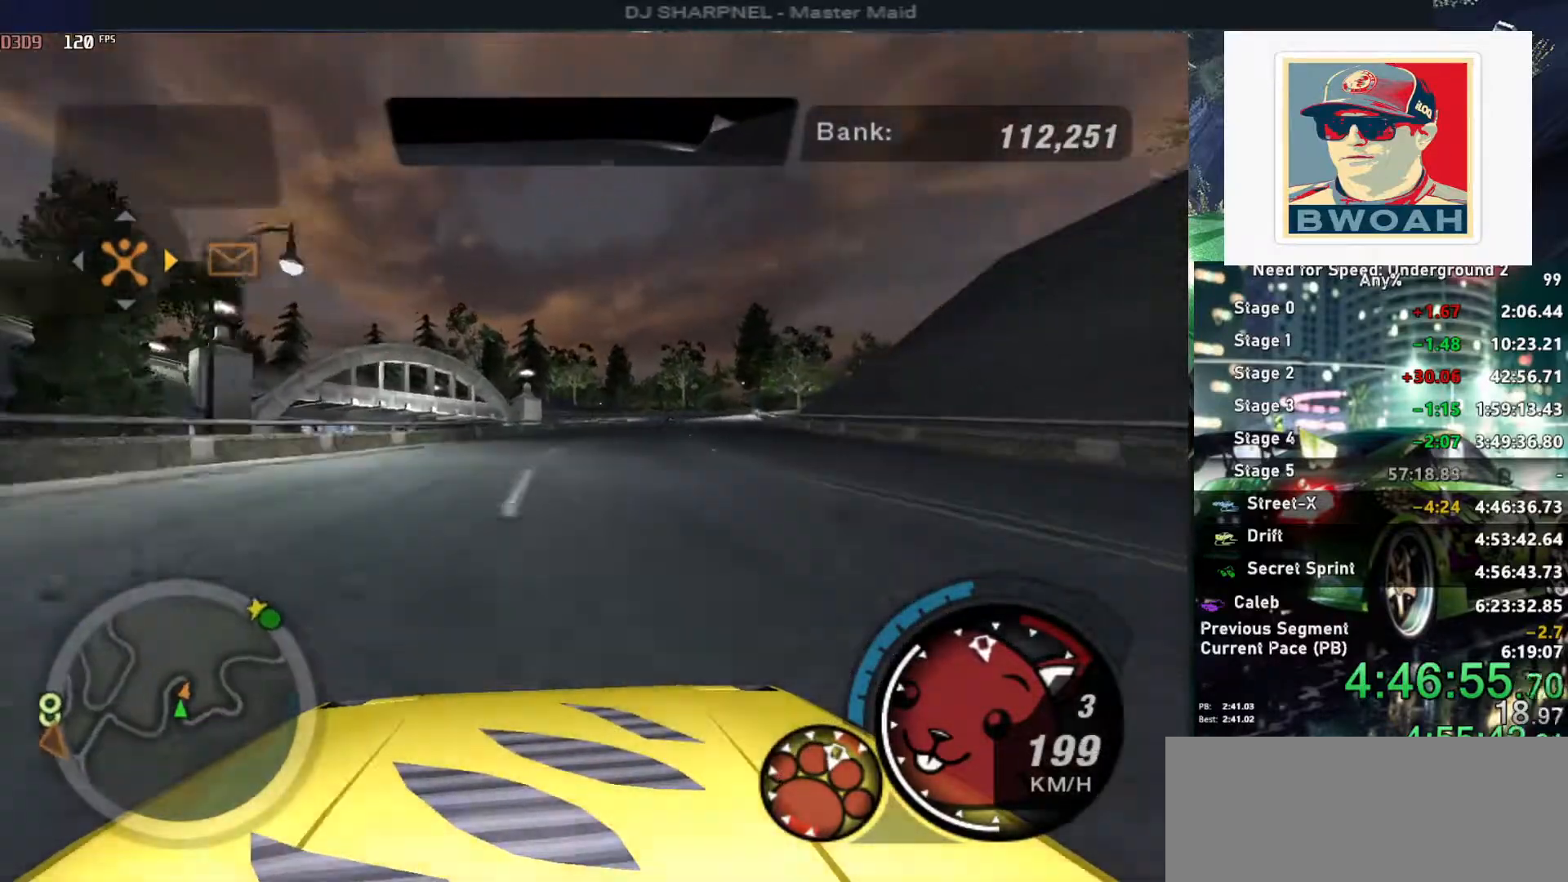
Gameplay with keyboard; each line is a JSON object with the keys held at the frame after it. "events" lists presses ("down") and releases ("up") of "alt", "ctrl", "down", "escape", "left", "r", "return", "right", "shift", "space", "super", "t", "tab", "u" and "up" between this image and that frame as [ms after this image, input, new state], when the widget could be followed in between. No other keys are recorded. Mouse input is not recorded.
{"keys": ["right", "up"], "events": [[83, "right", "up"], [316, "right", "down"]]}
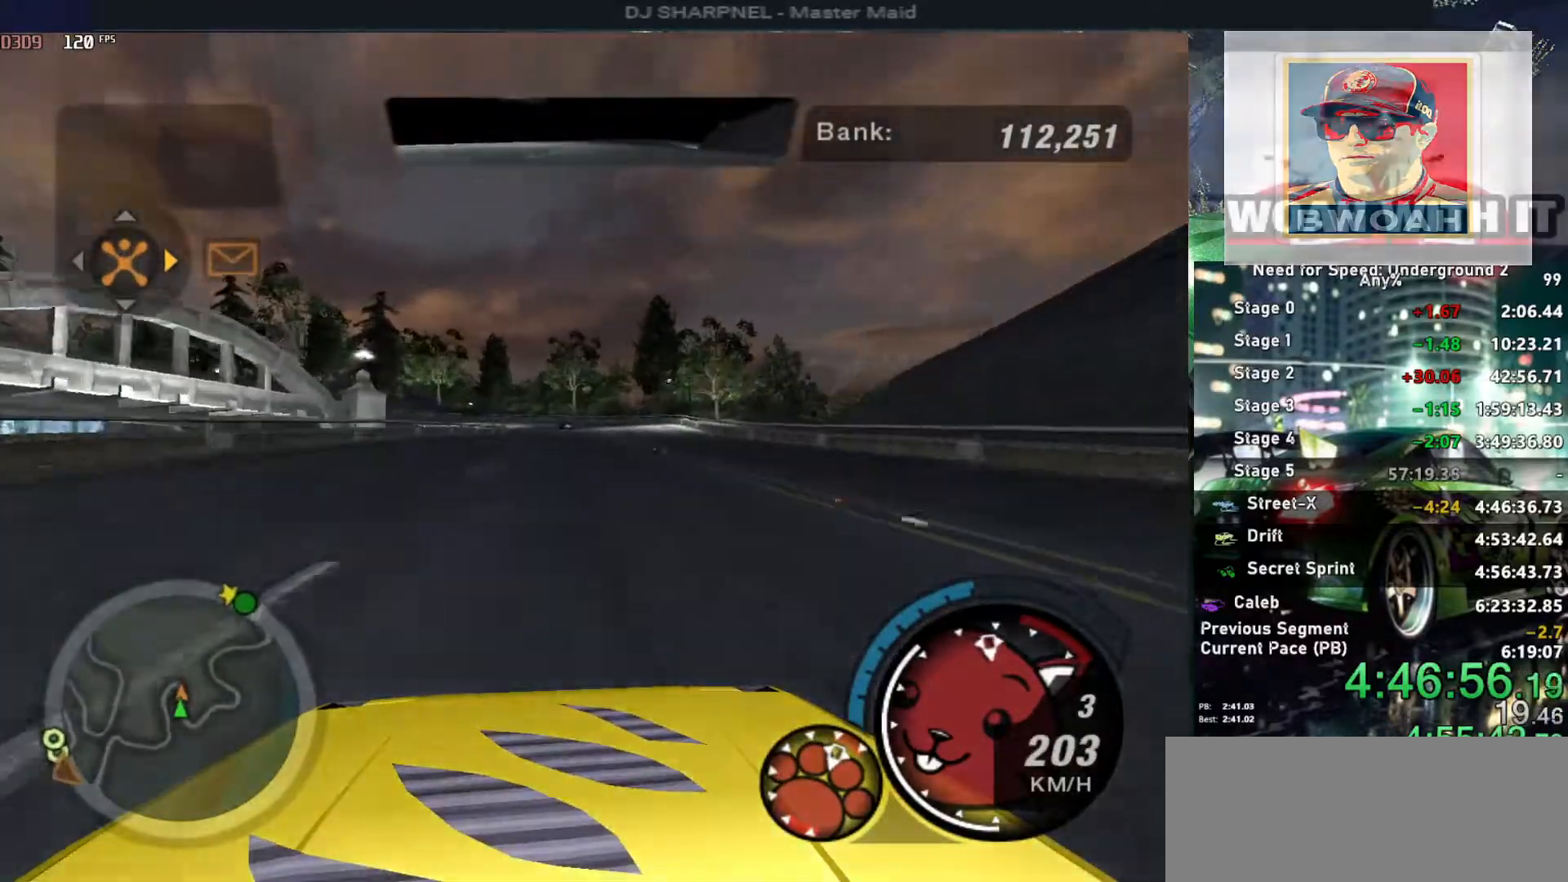
{"keys": ["up"], "events": [[100, "right", "up"]]}
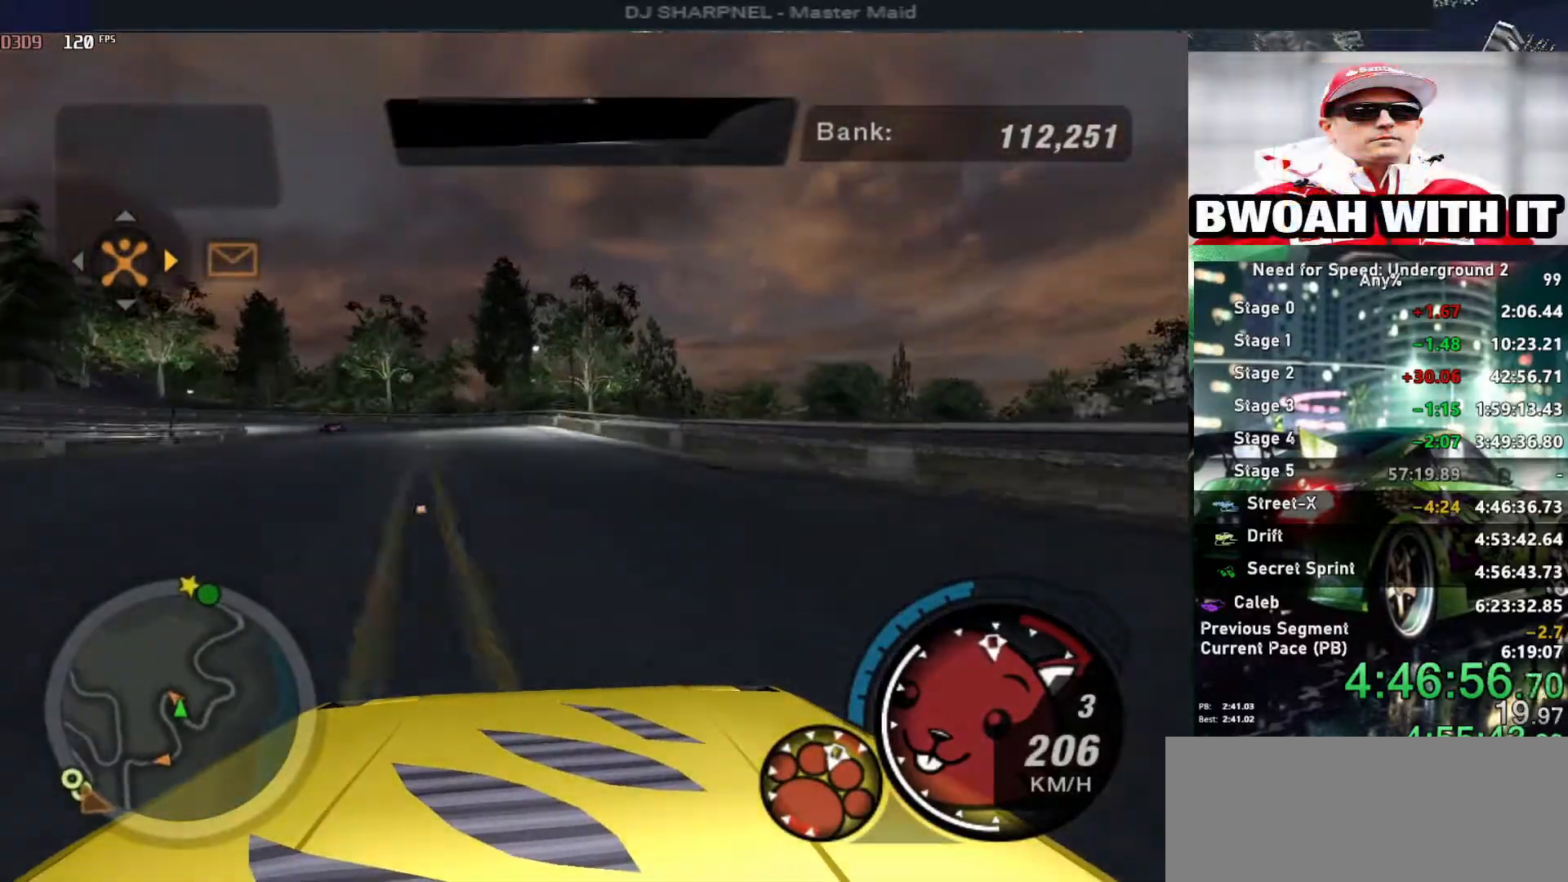
{"keys": ["left", "up"], "events": [[400, "left", "down"]]}
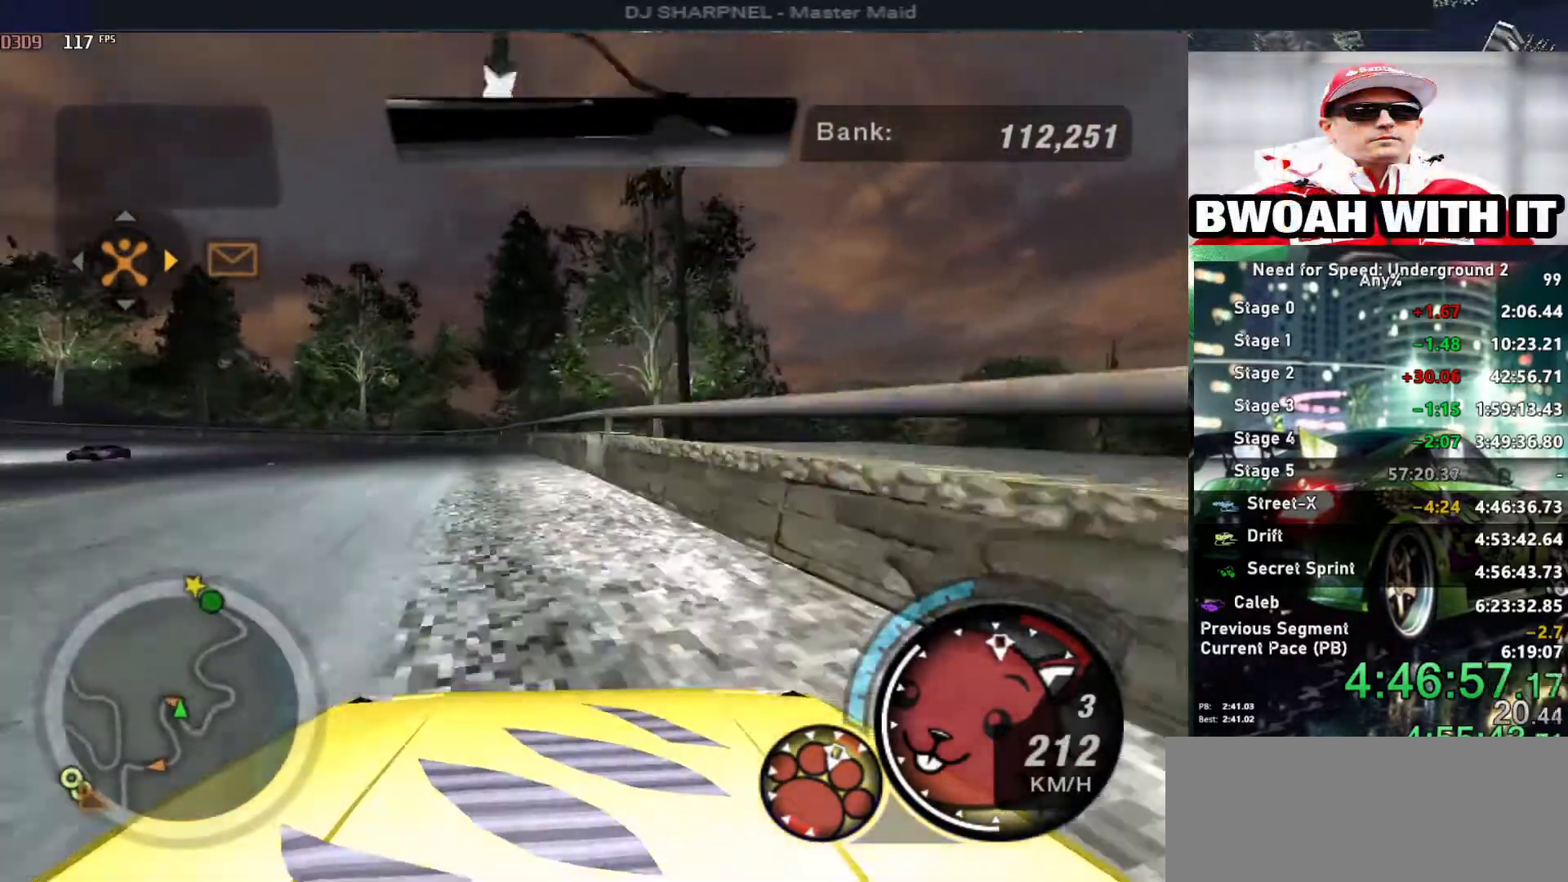
{"keys": ["left", "up"], "events": [[100, "left", "up"], [183, "left", "down"]]}
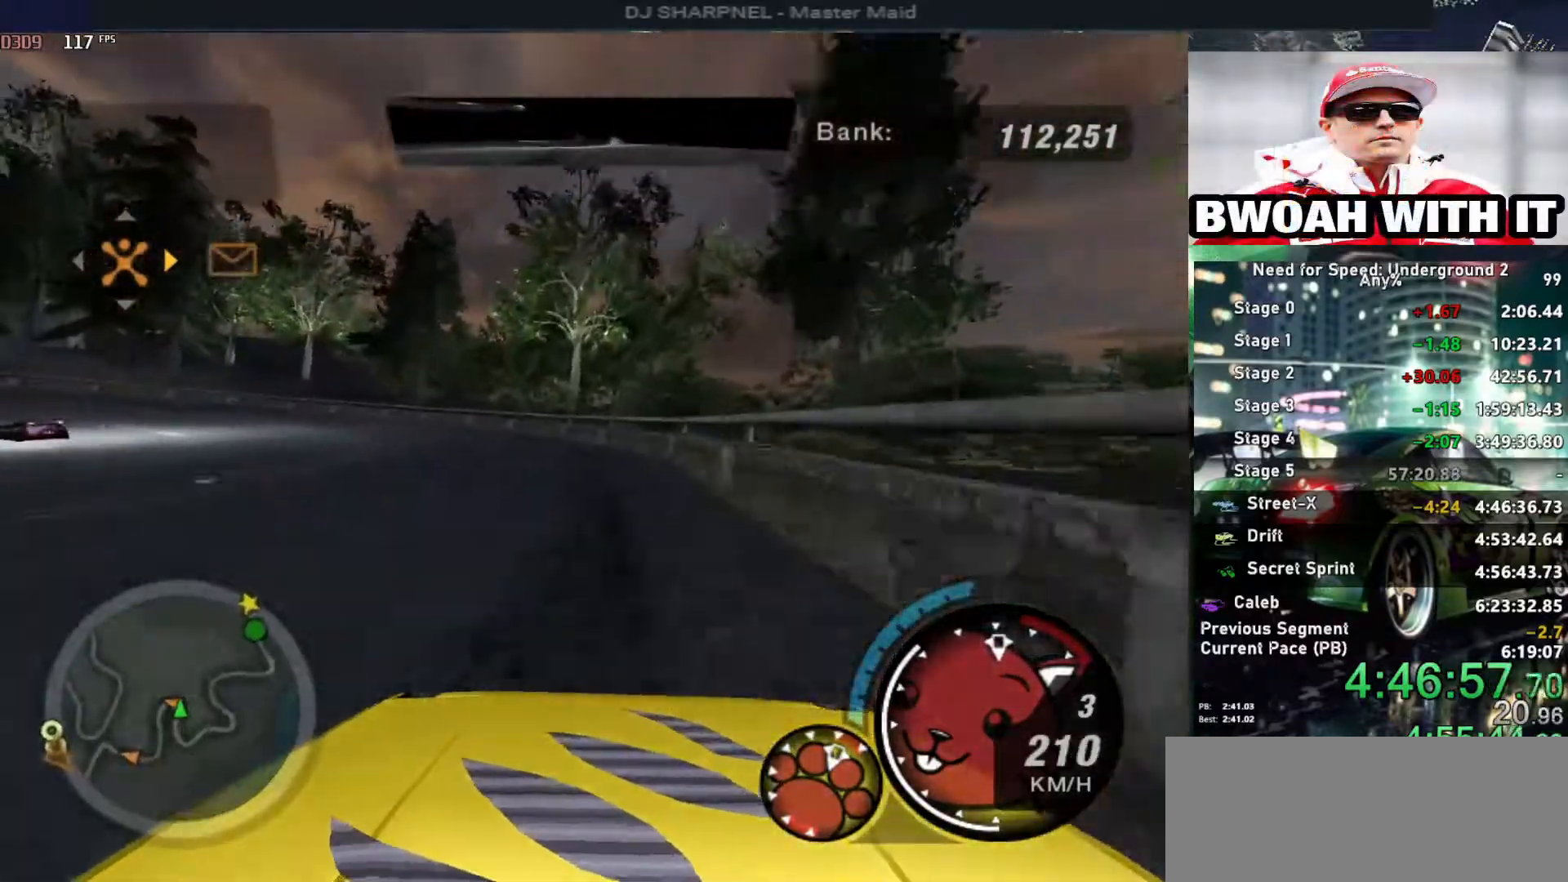
{"keys": ["left", "up"], "events": []}
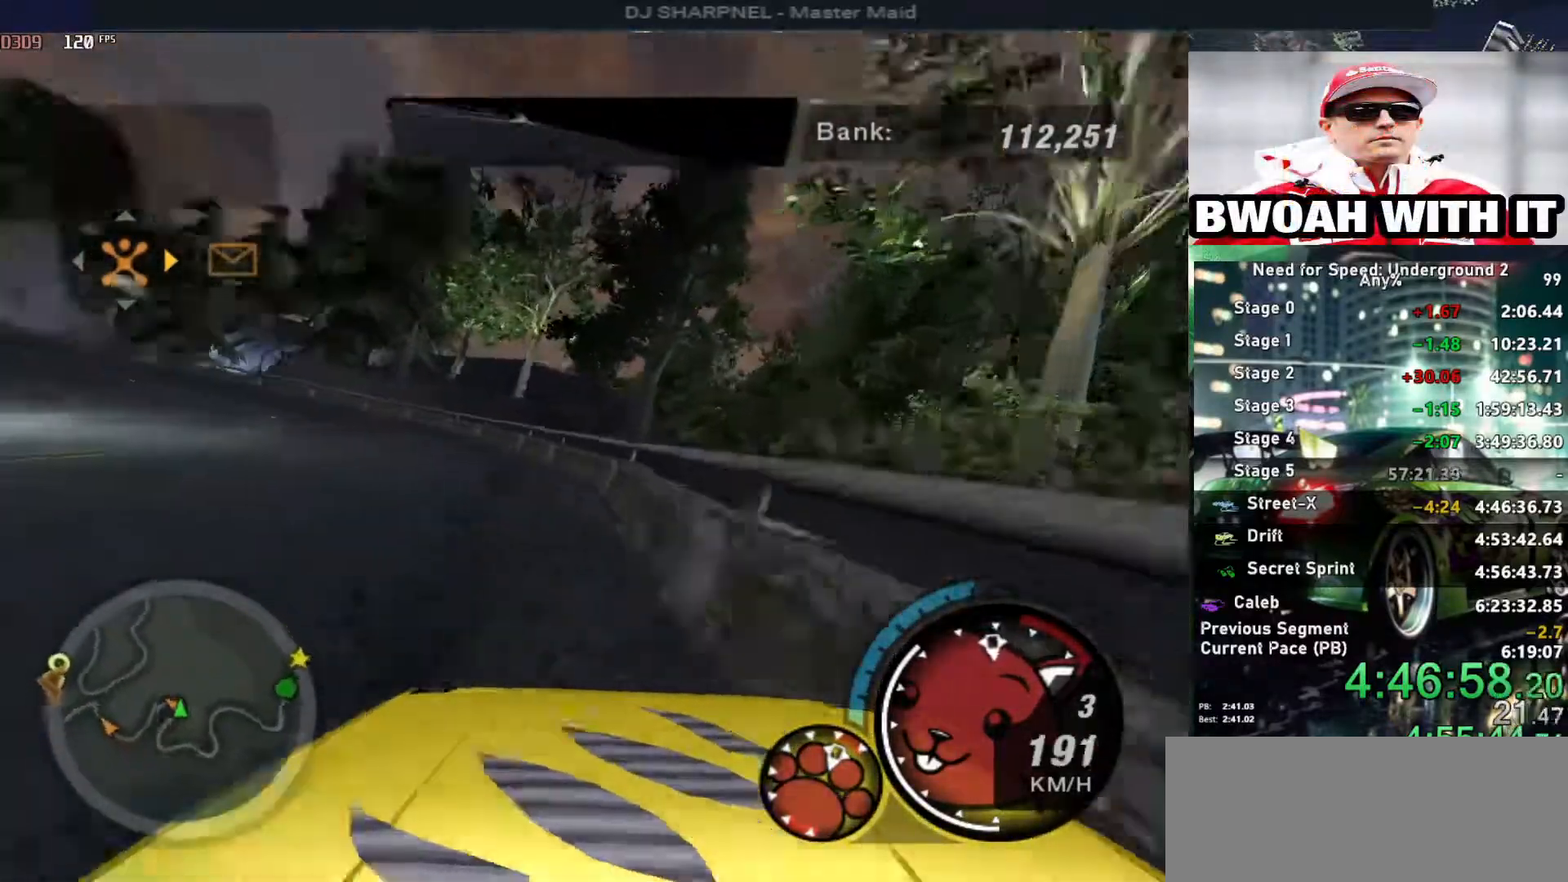
{"keys": ["left", "up"], "events": []}
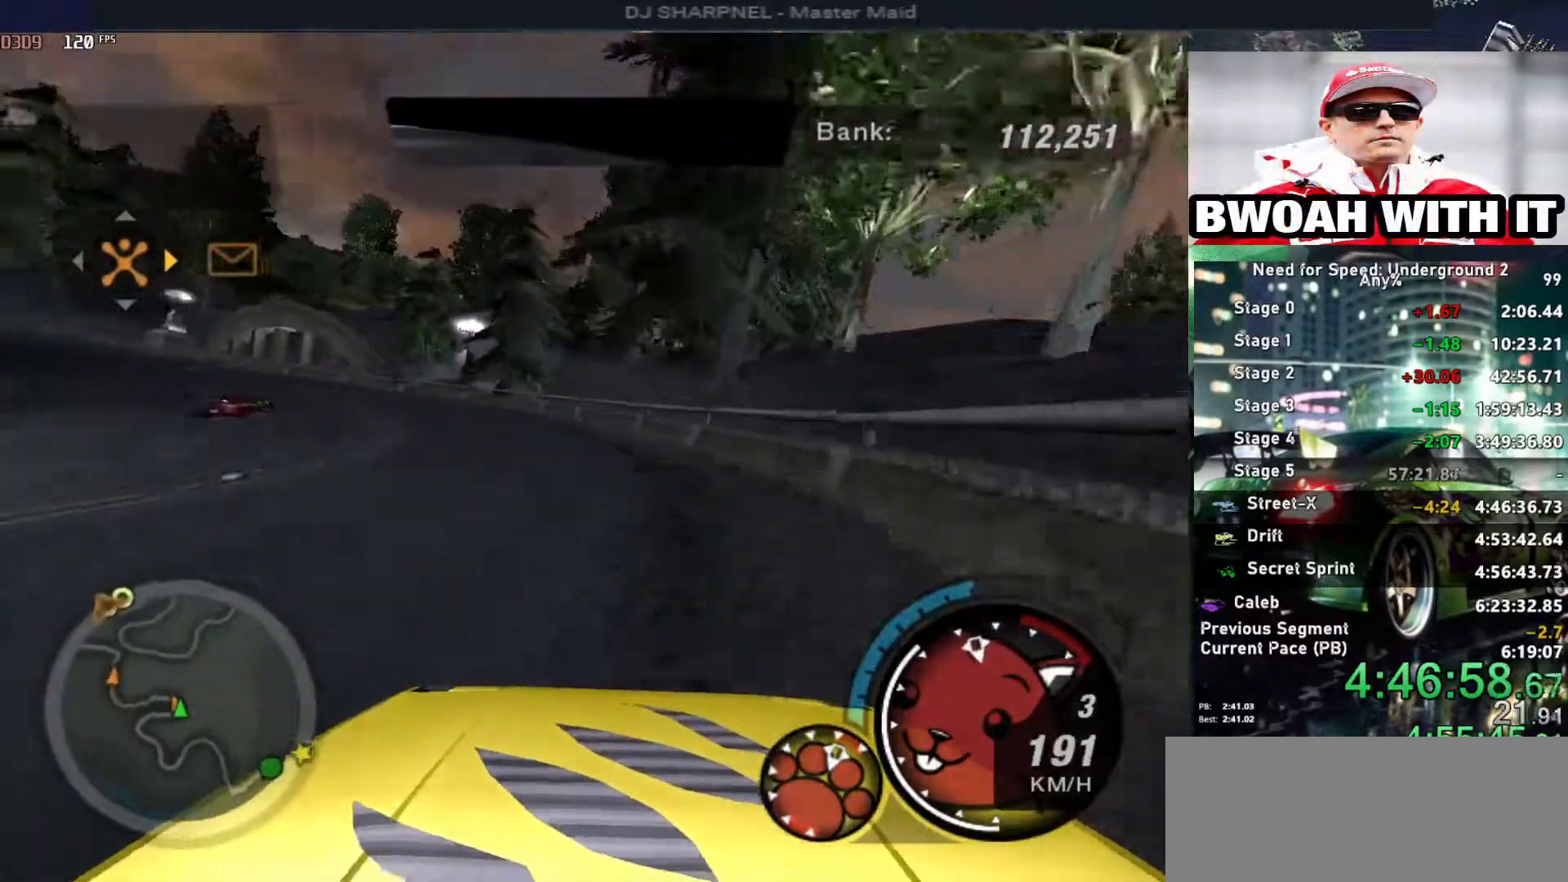
{"keys": ["left", "up"], "events": []}
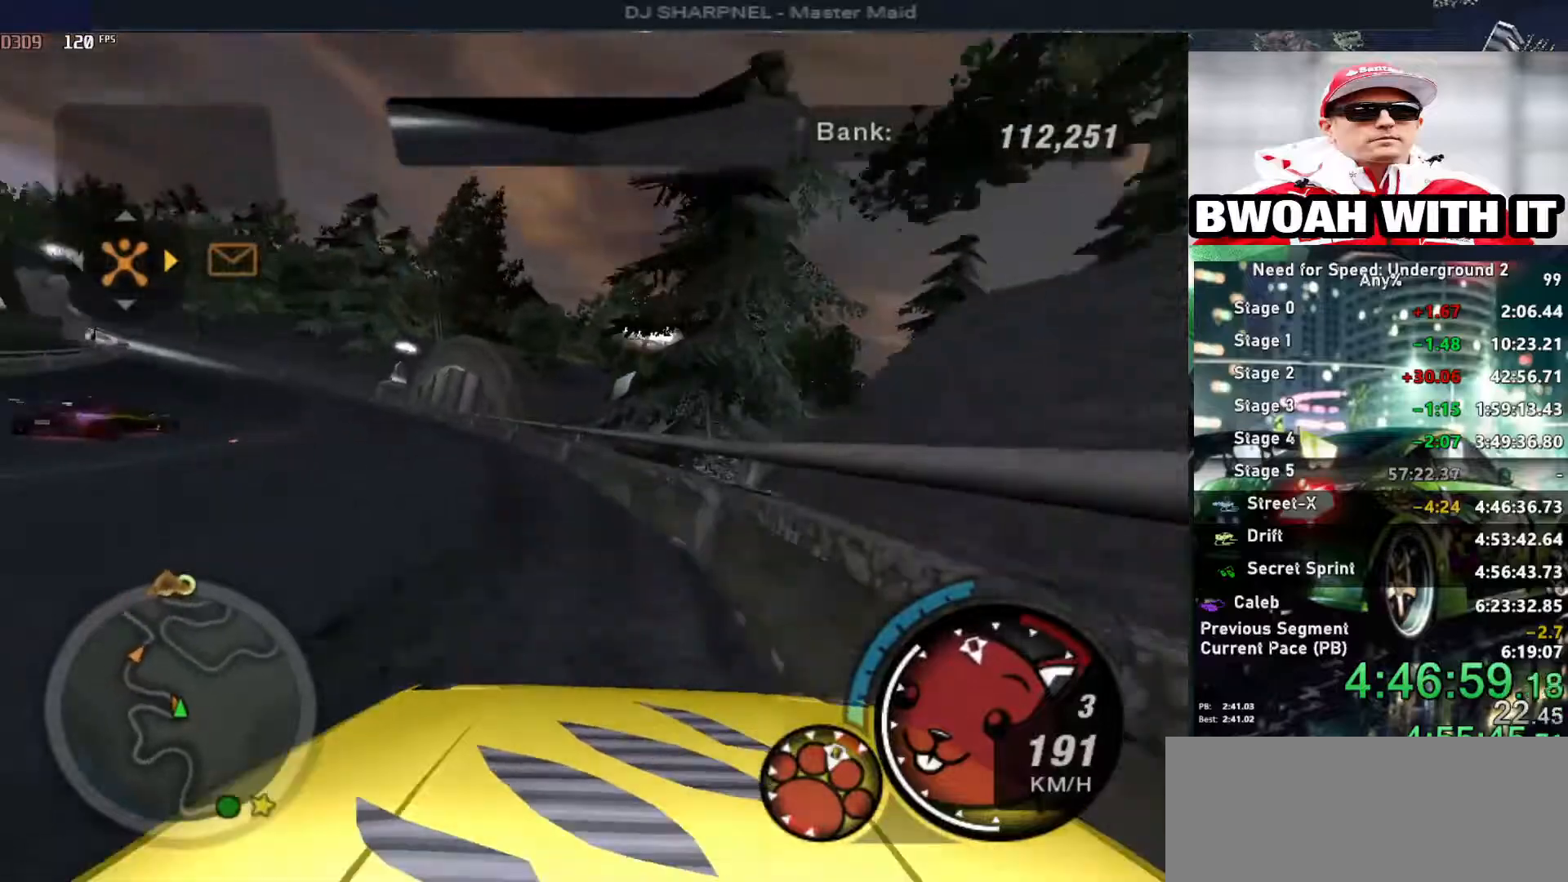
{"keys": ["alt", "up"], "events": [[100, "left", "up"], [300, "left", "down"], [383, "alt", "down"], [483, "left", "up"]]}
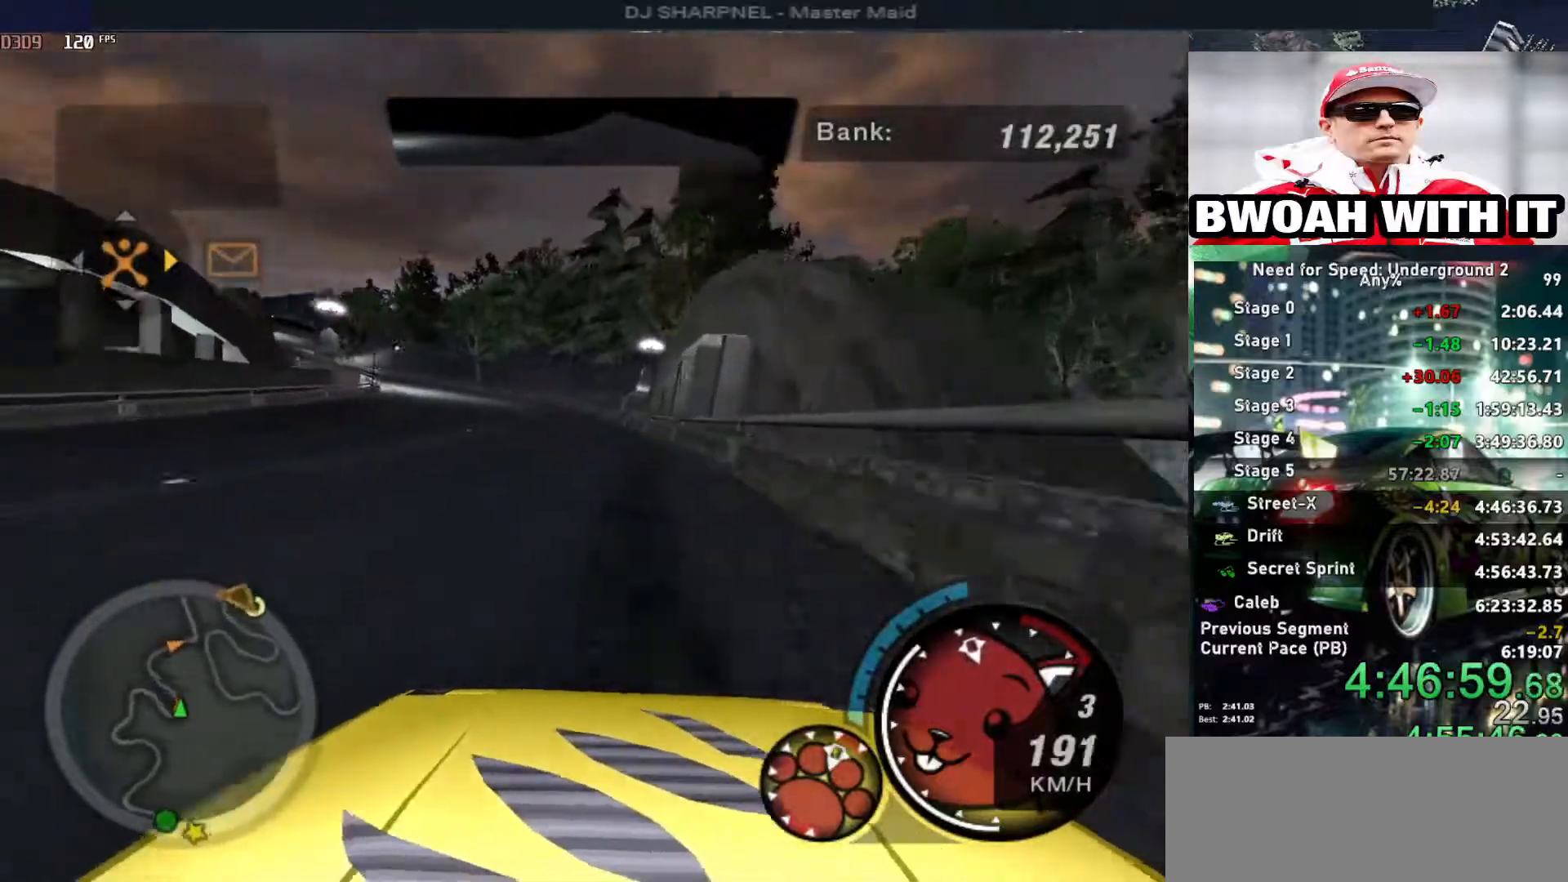
{"keys": ["alt", "left", "up"], "events": [[116, "left", "down"], [266, "left", "up"], [400, "left", "down"]]}
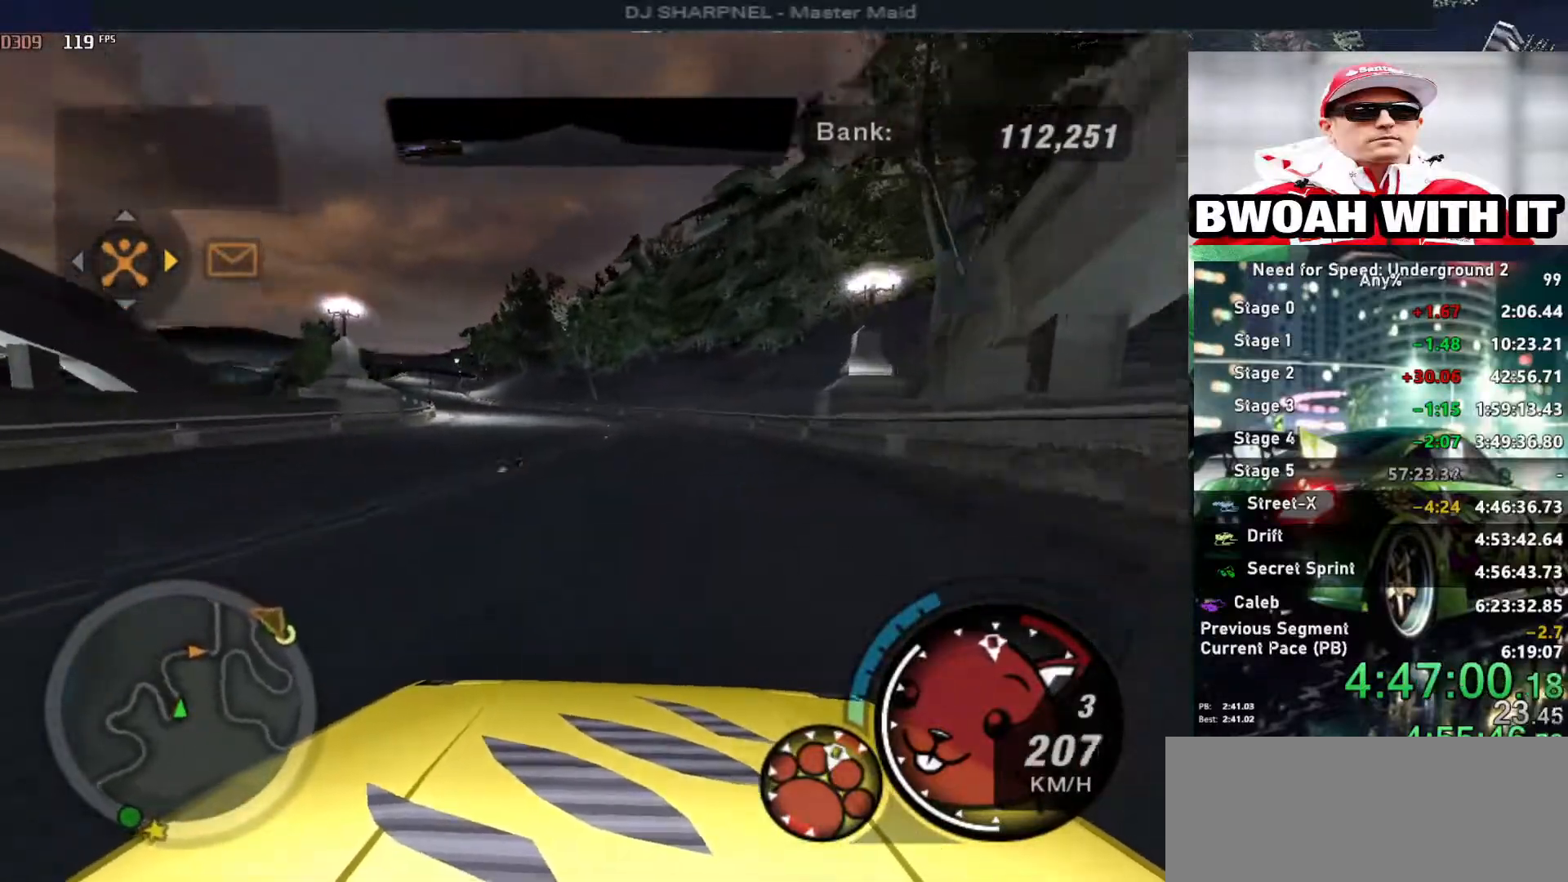
{"keys": ["left", "up"], "events": [[33, "left", "up"], [183, "left", "down"], [283, "alt", "up"], [333, "left", "up"], [416, "left", "down"]]}
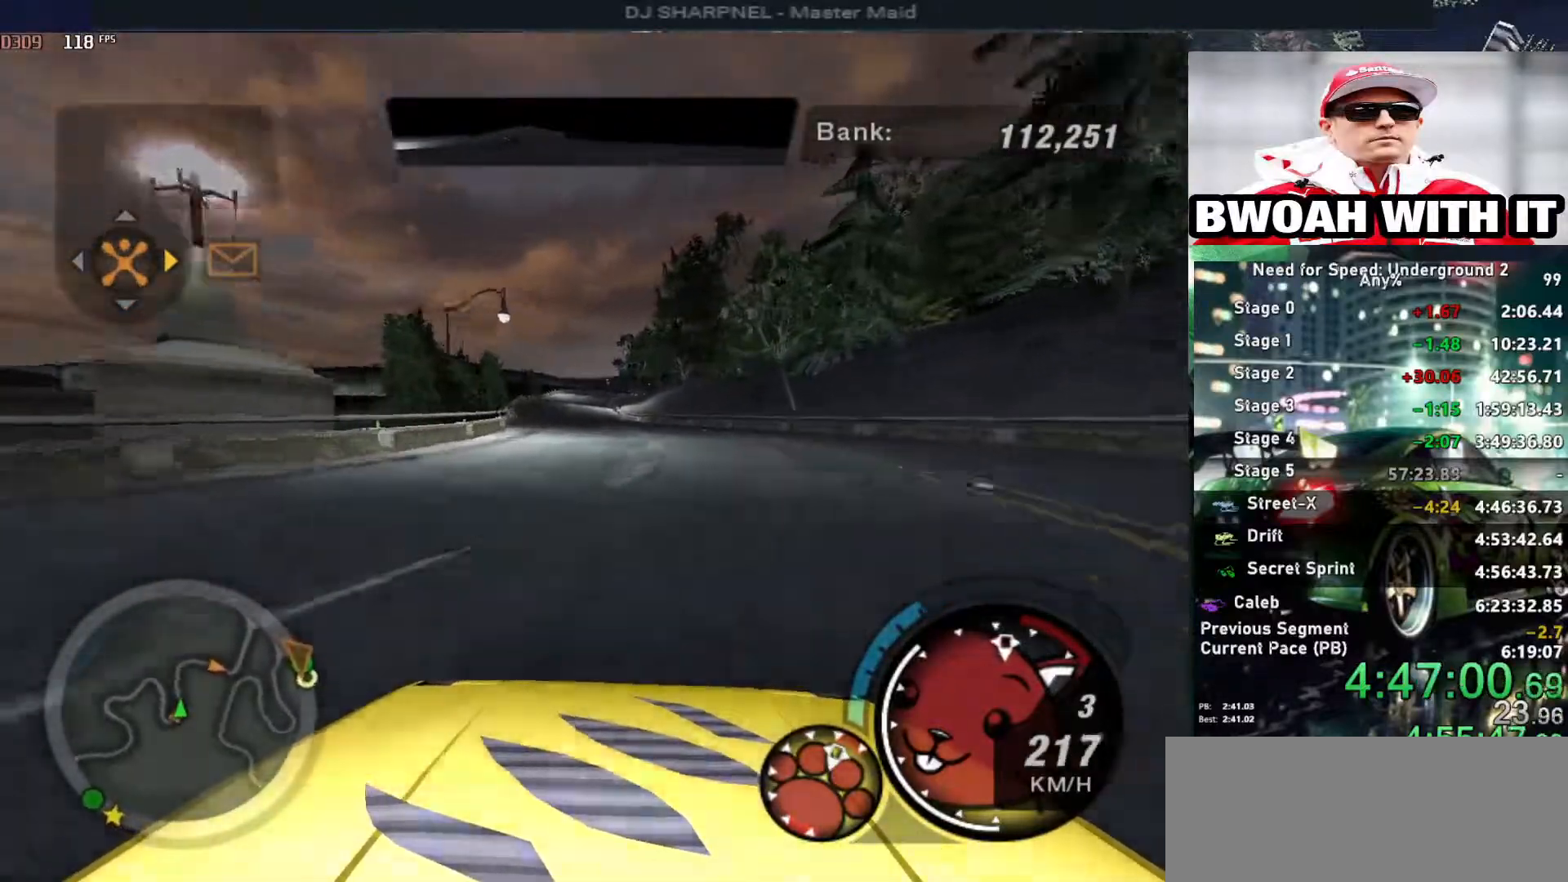
{"keys": ["up"], "events": [[50, "left", "up"]]}
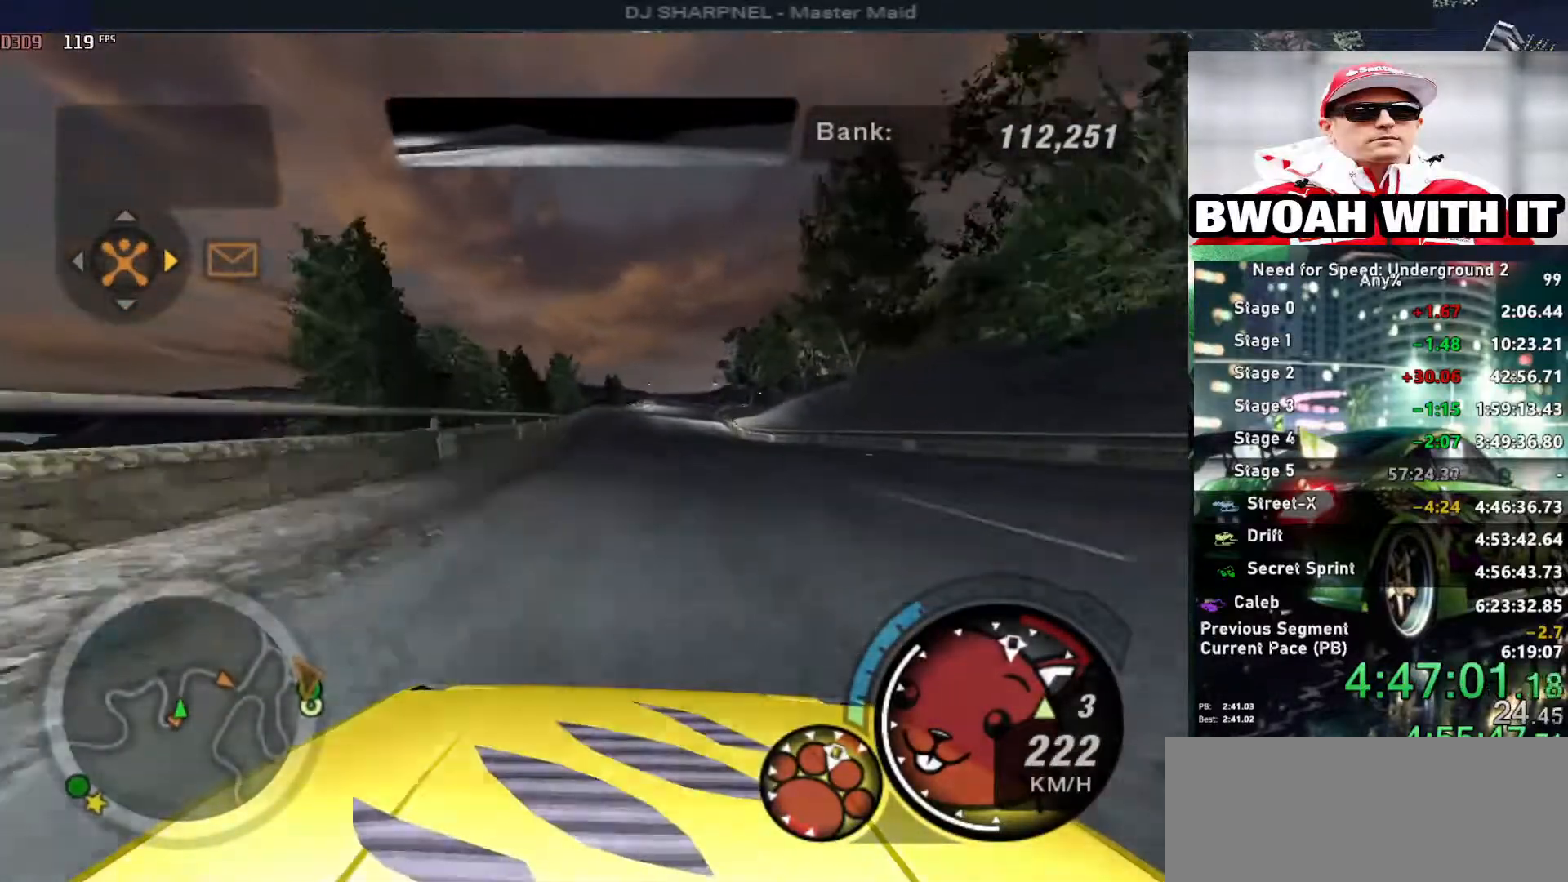
{"keys": ["up"], "events": []}
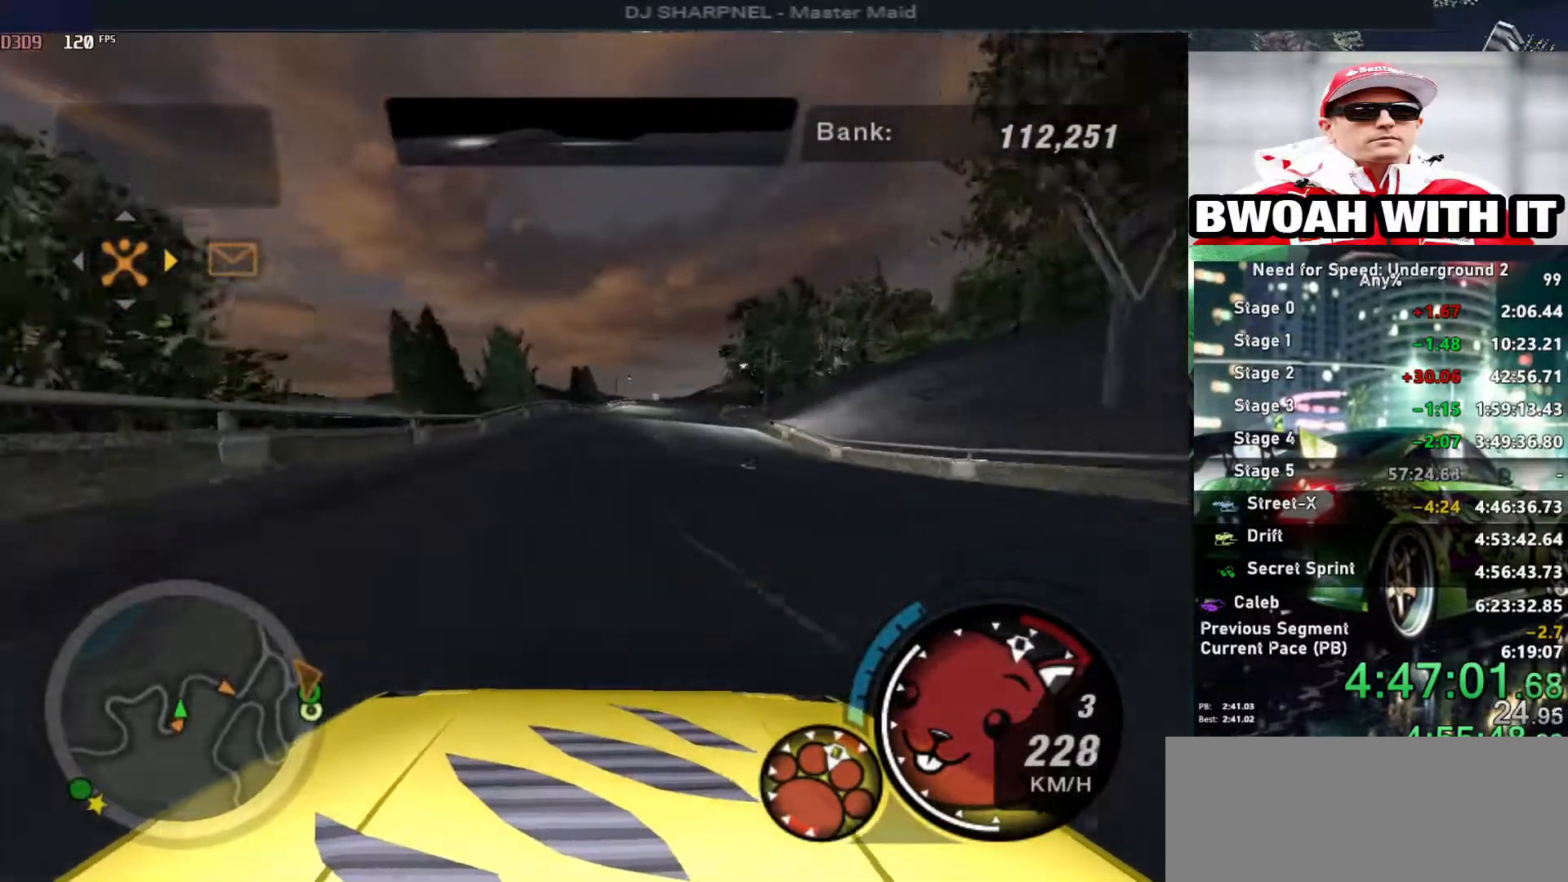
{"keys": ["up"], "events": []}
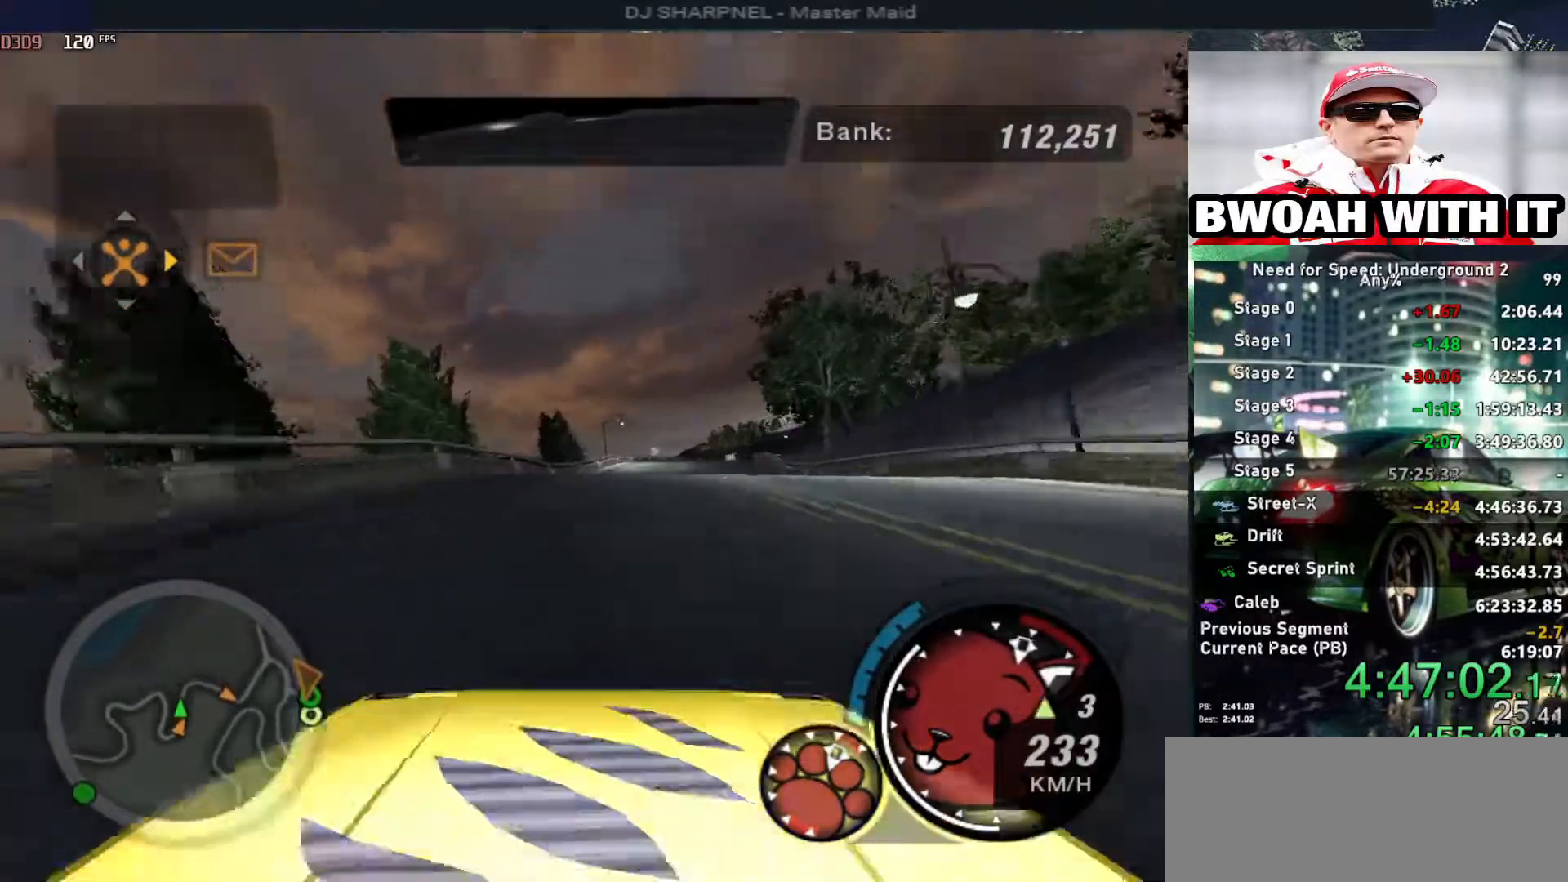
{"keys": ["up"], "events": [[50, "right", "down"], [150, "right", "up"]]}
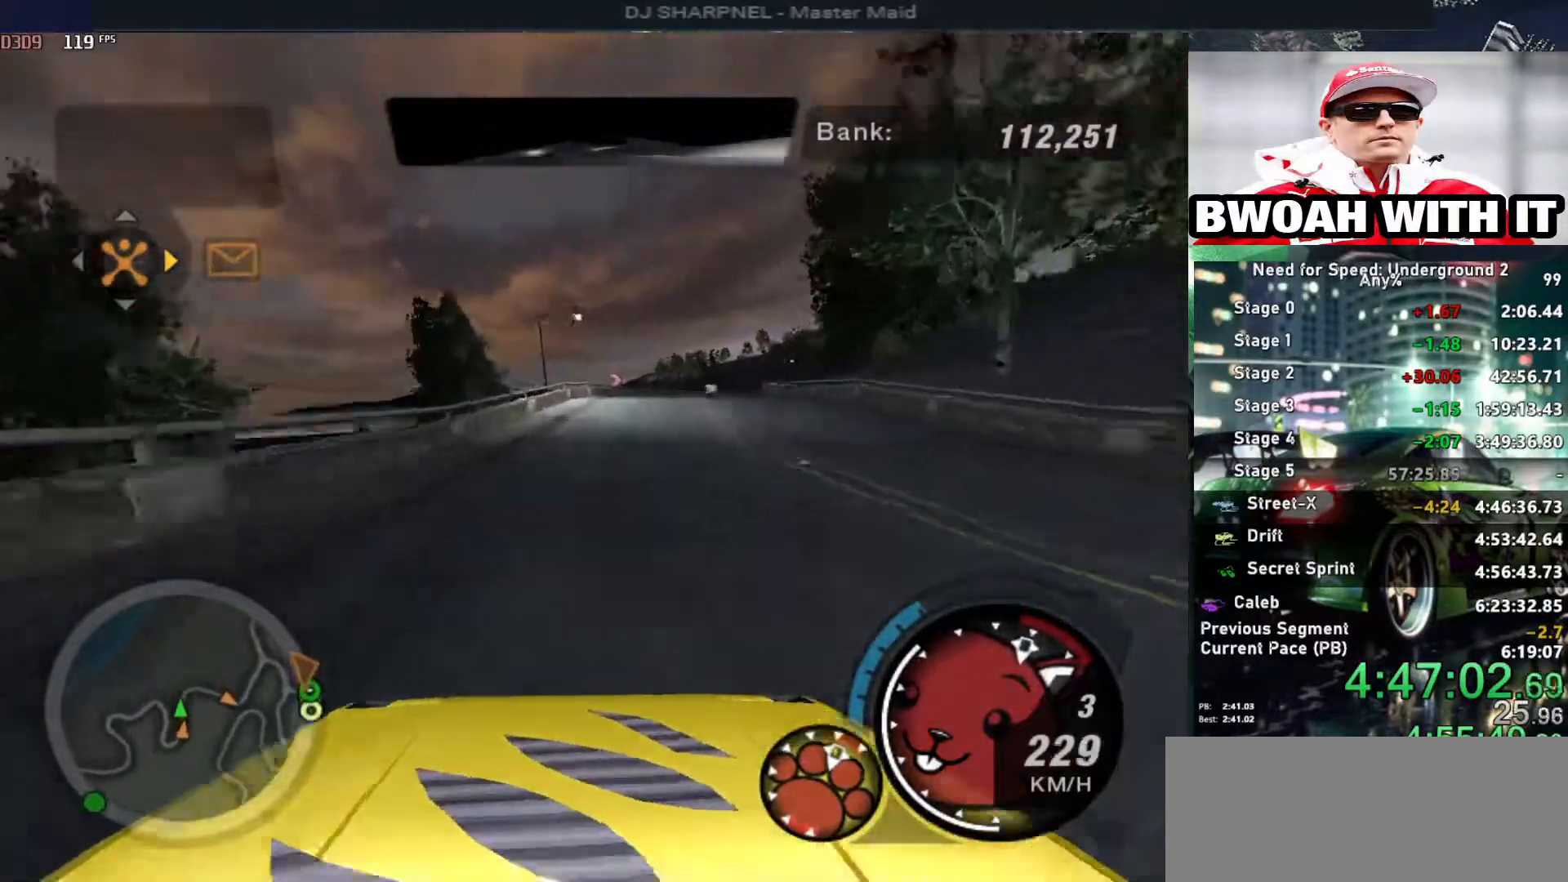
{"keys": ["right", "up"], "events": [[116, "right", "down"], [266, "right", "up"], [300, "right", "down"]]}
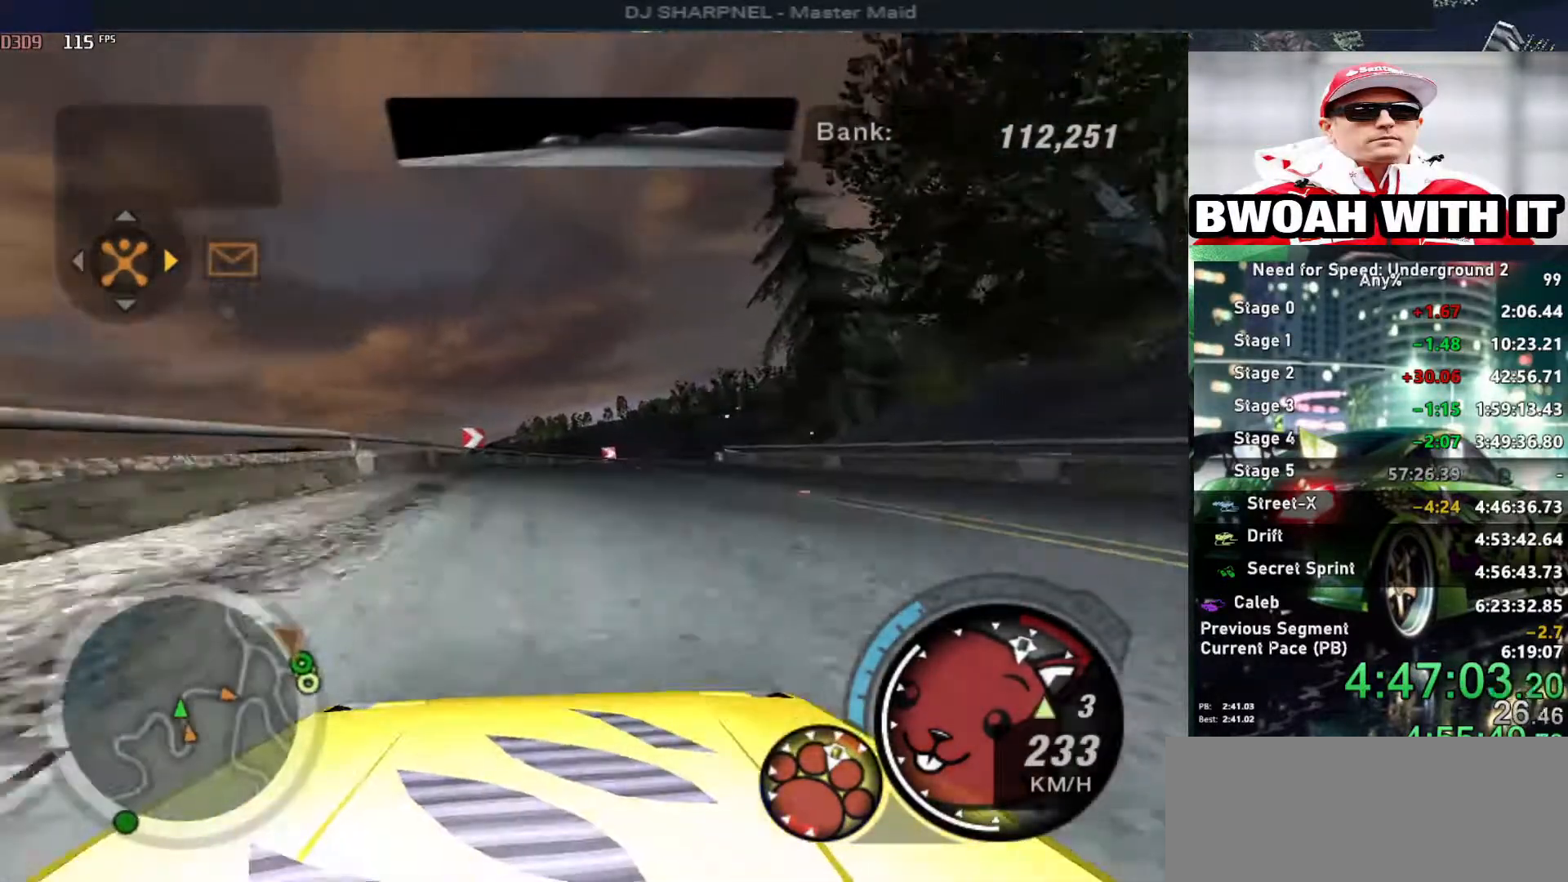
{"keys": ["right", "up"], "events": []}
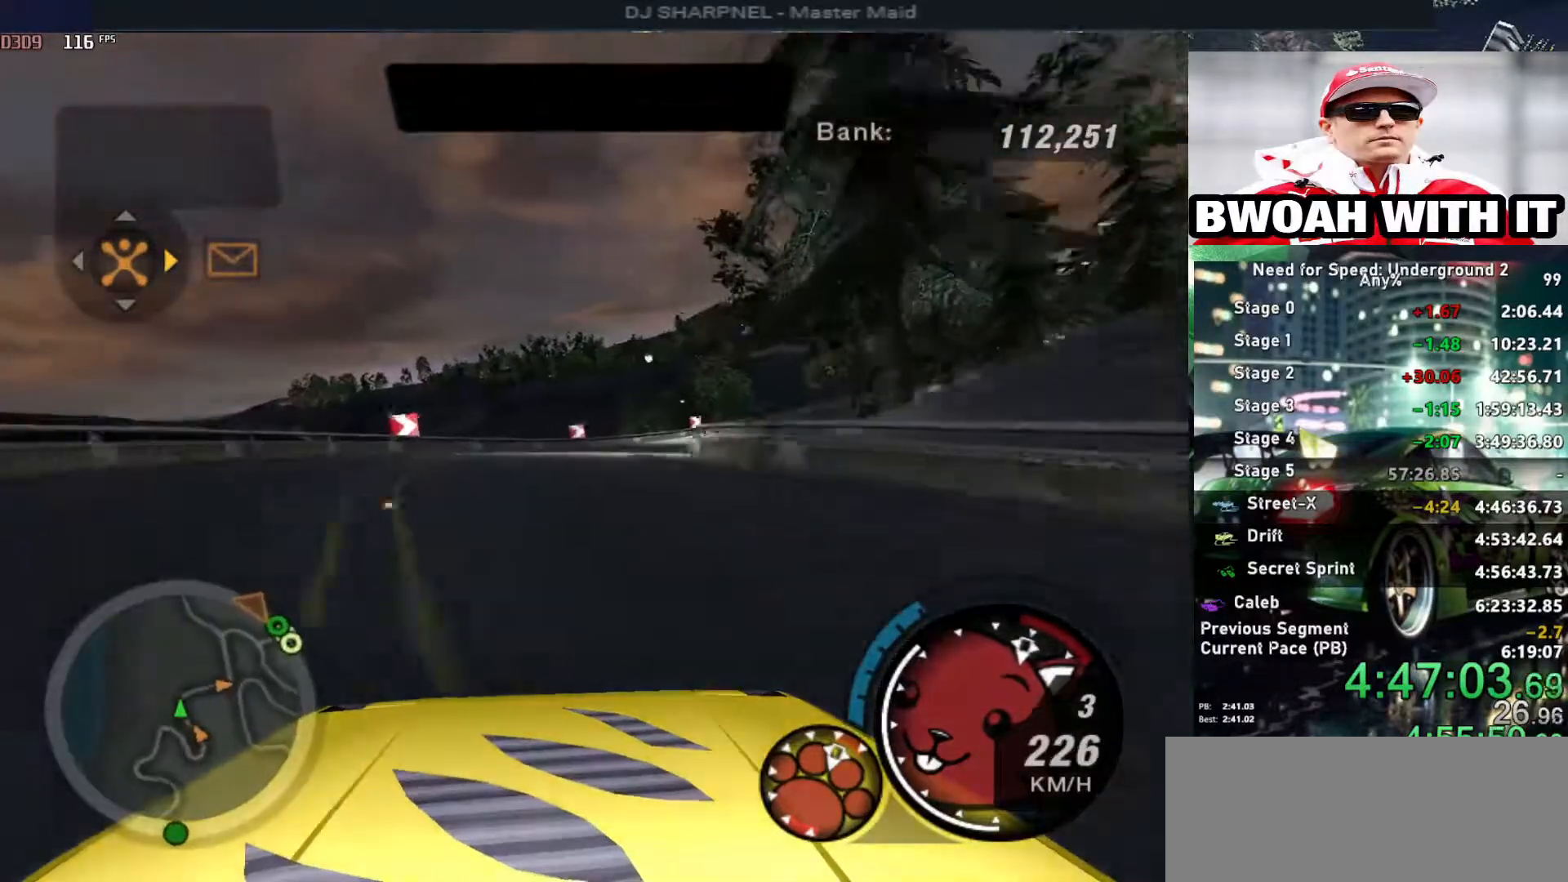
{"keys": ["right", "up"], "events": [[200, "shift", "down"], [333, "shift", "up"]]}
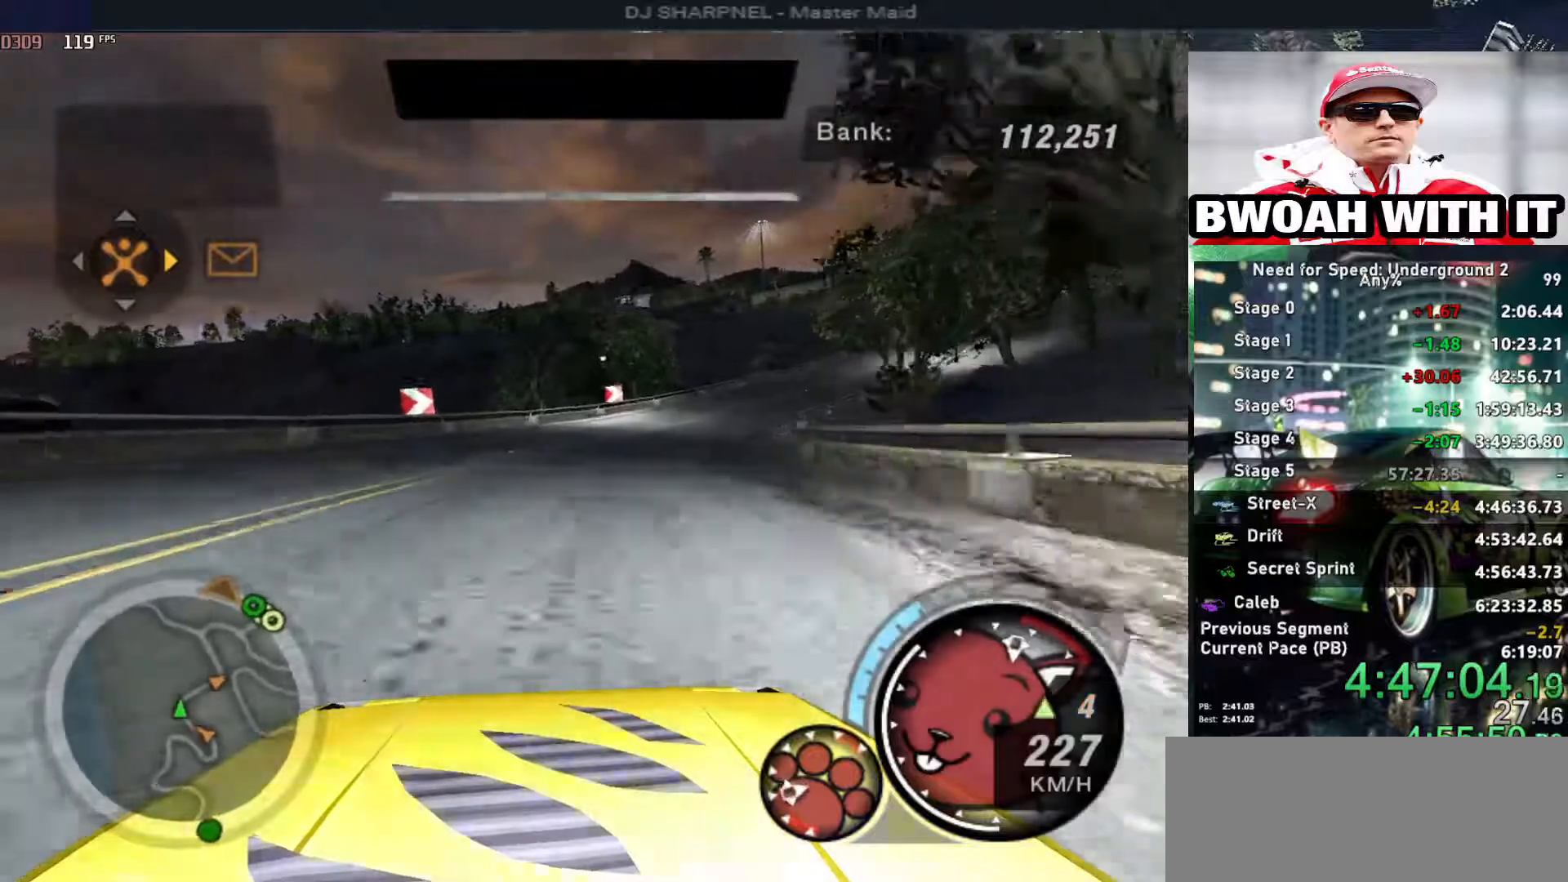
{"keys": ["right", "up"], "events": []}
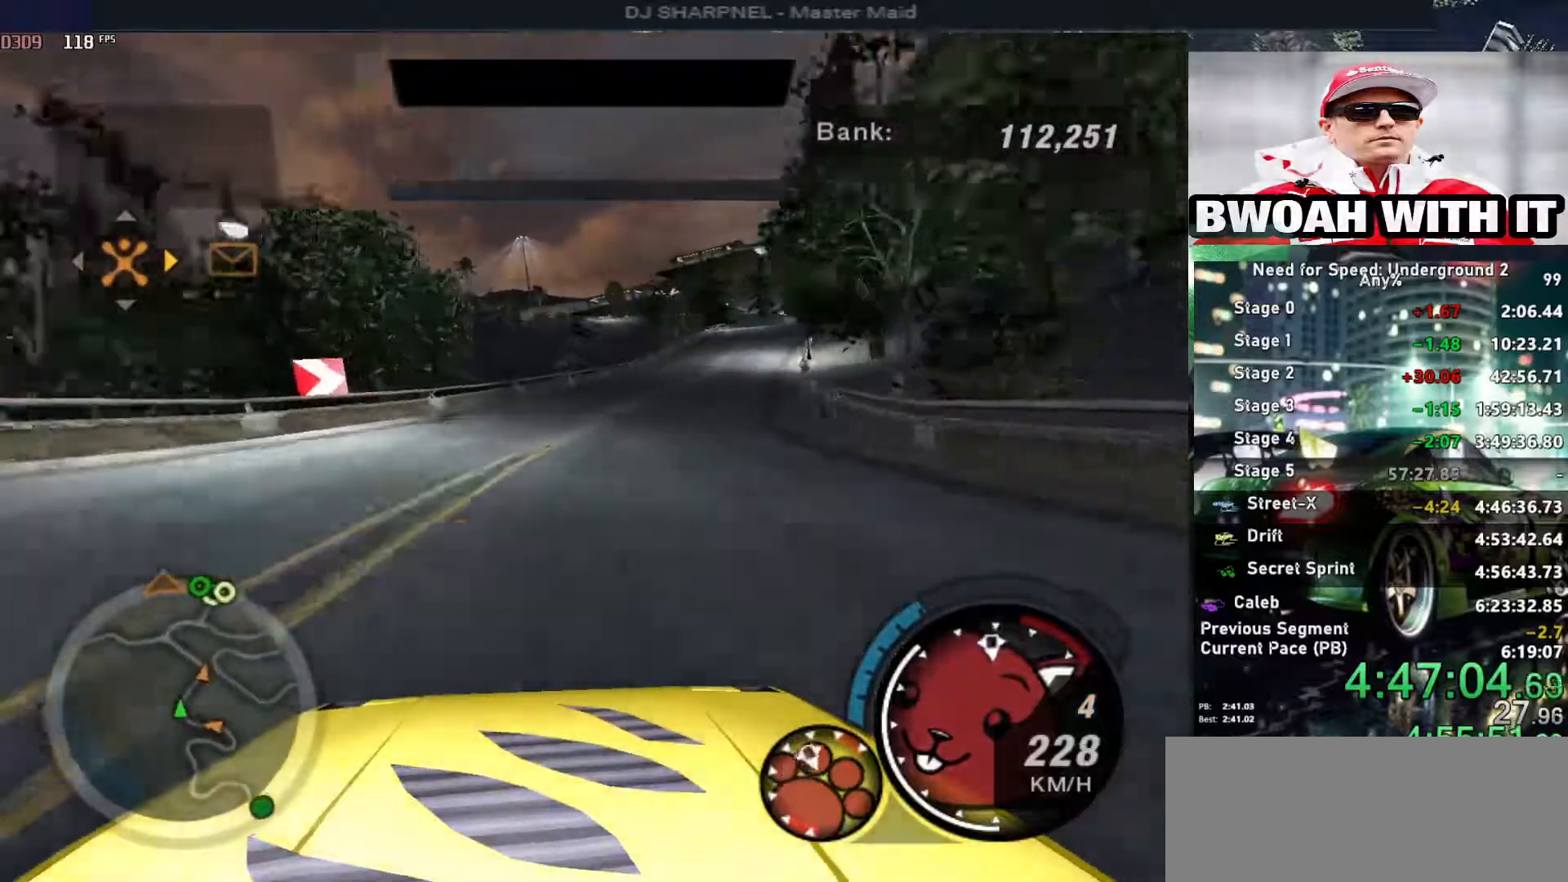
{"keys": ["up"], "events": [[50, "right", "up"], [316, "right", "down"], [466, "right", "up"]]}
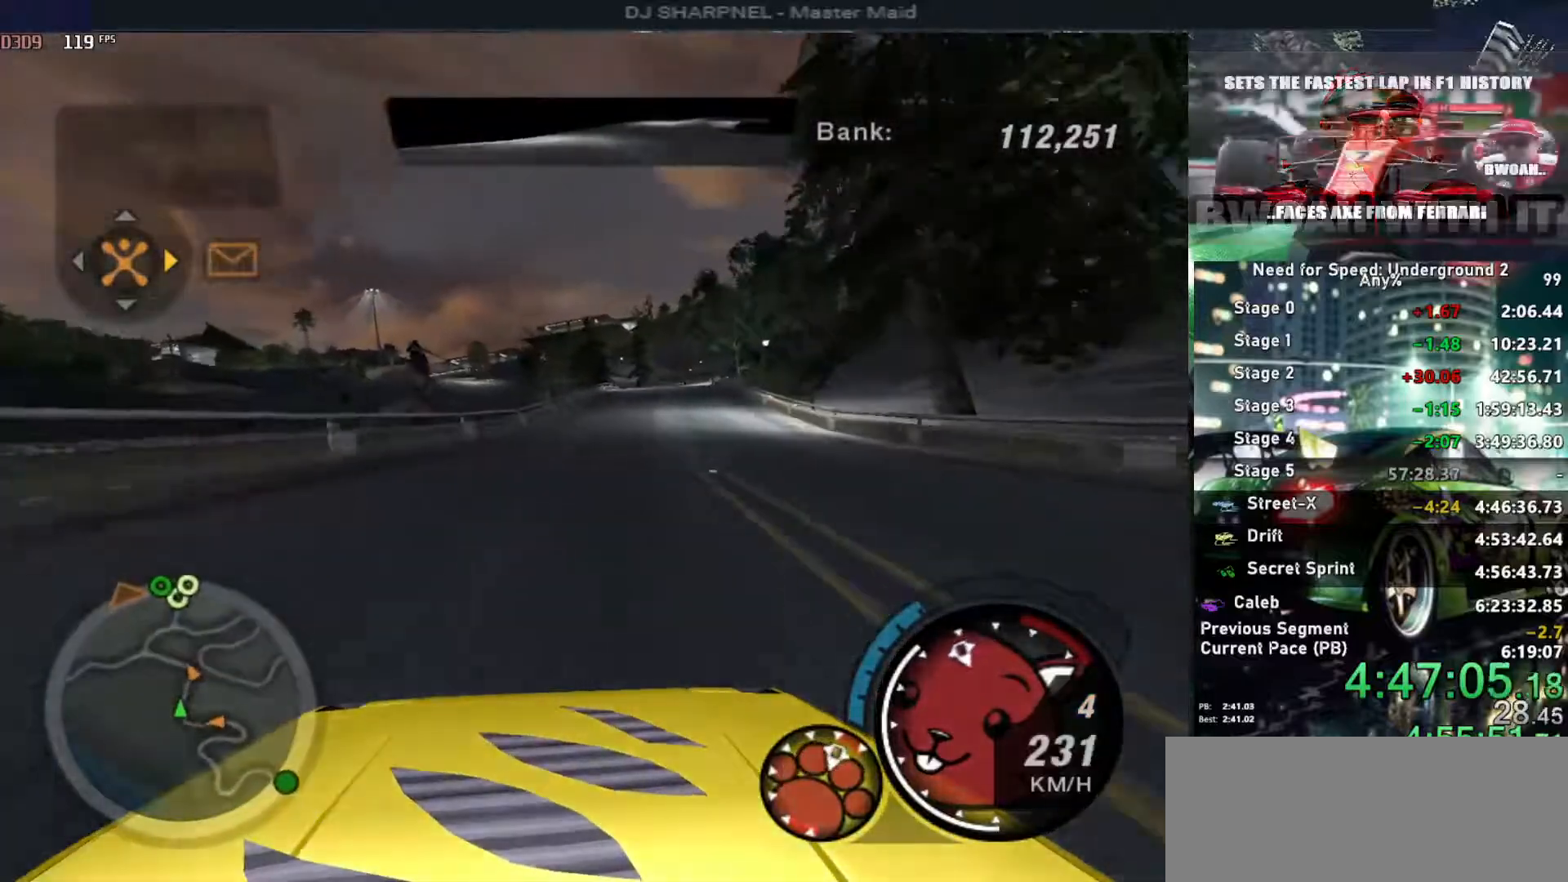
{"keys": ["up"], "events": [[333, "right", "down"], [433, "right", "up"]]}
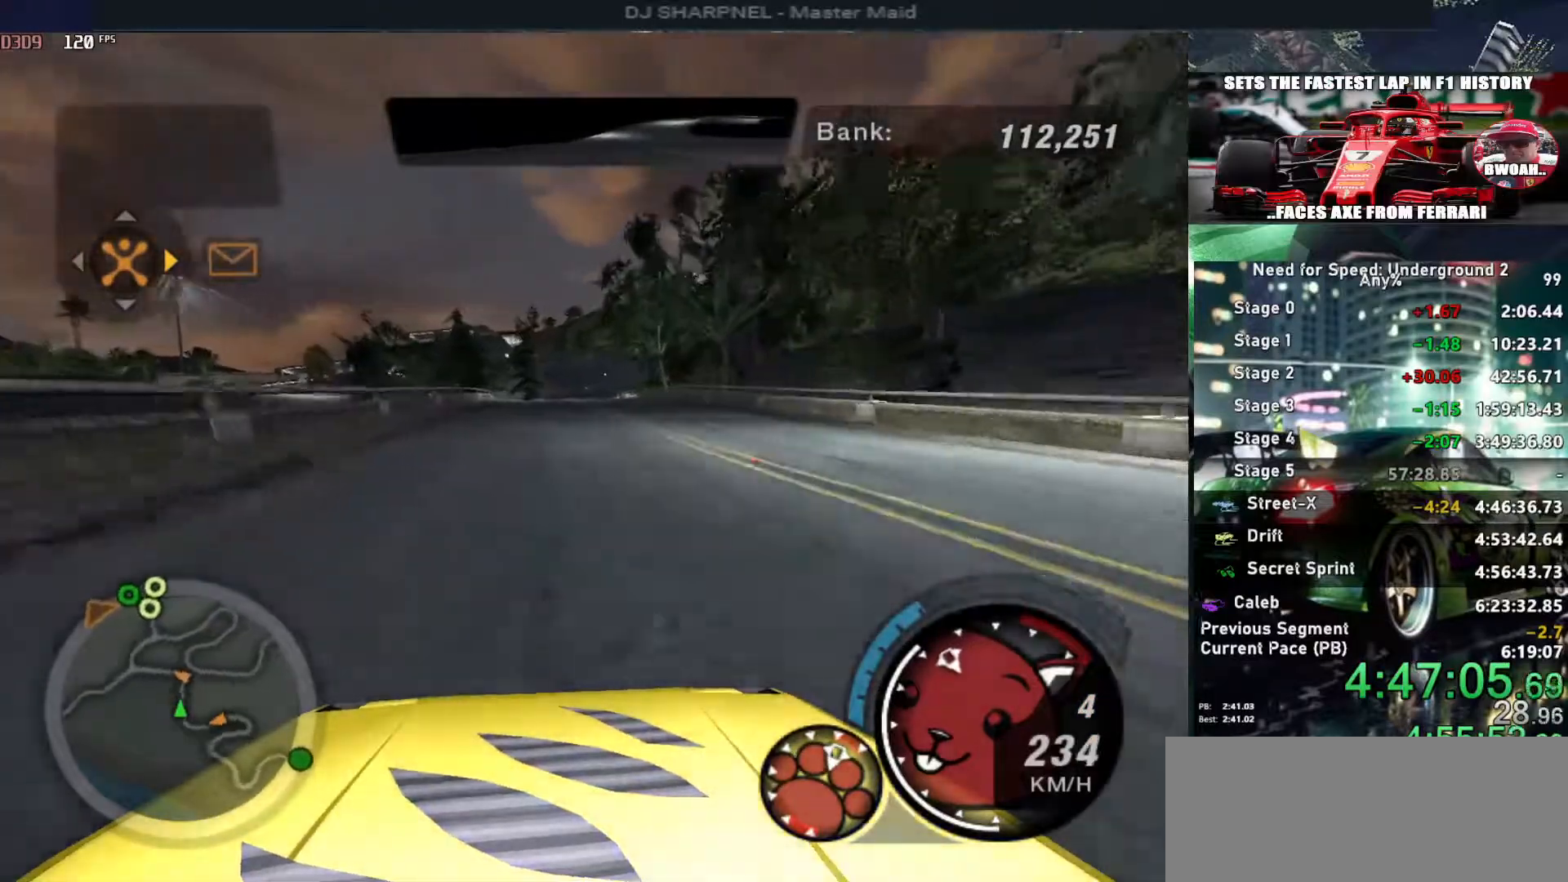
{"keys": ["up"], "events": [[350, "right", "down"], [450, "right", "up"]]}
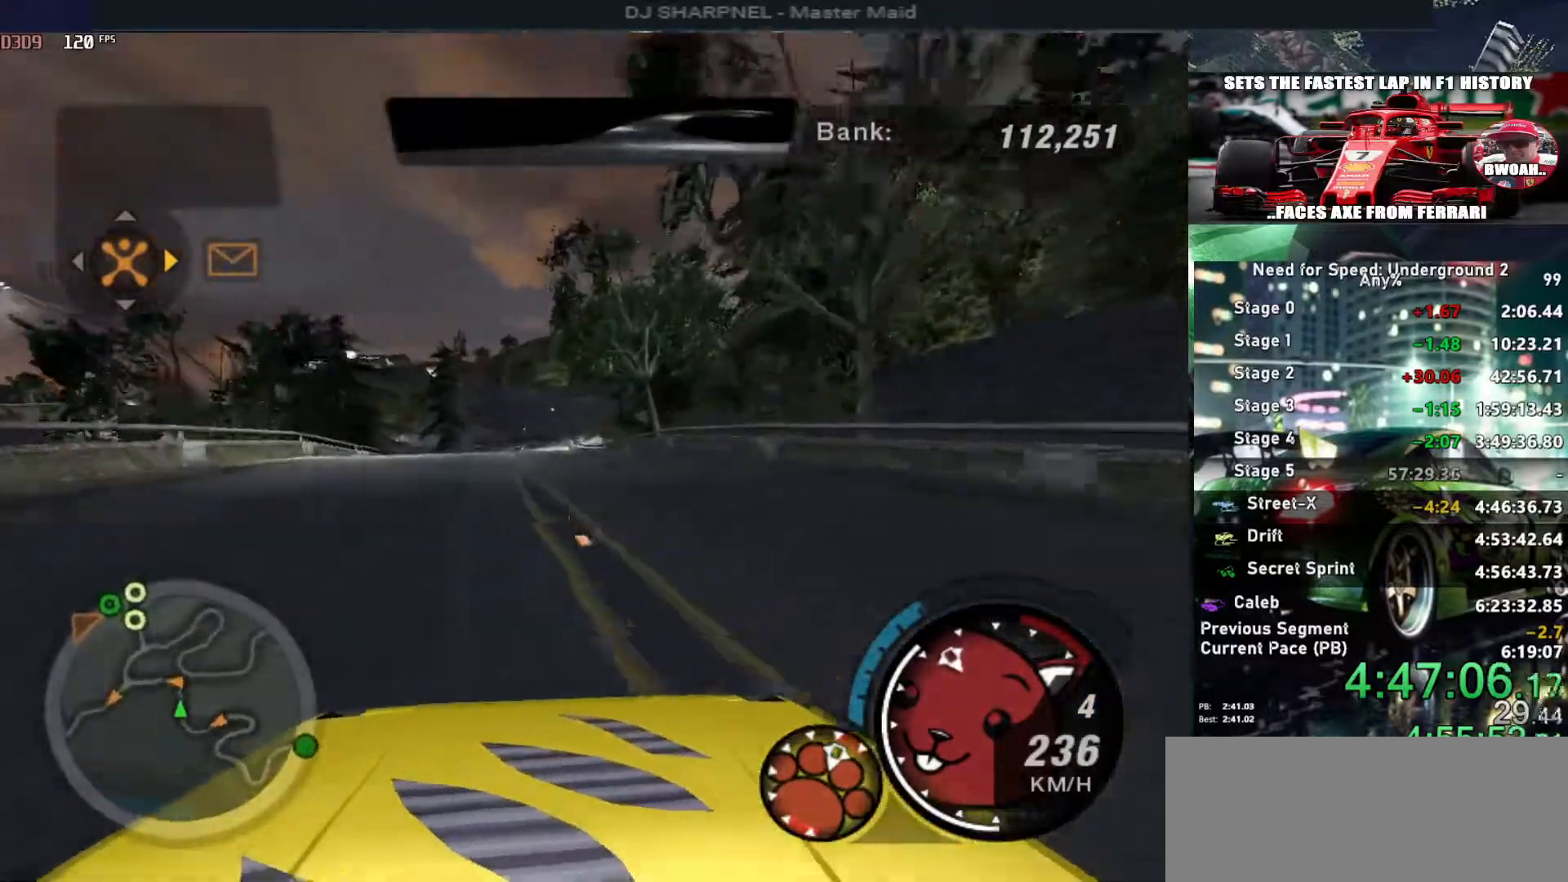
{"keys": ["up"], "events": [[83, "left", "down"], [183, "left", "up"], [316, "right", "down"], [416, "right", "up"]]}
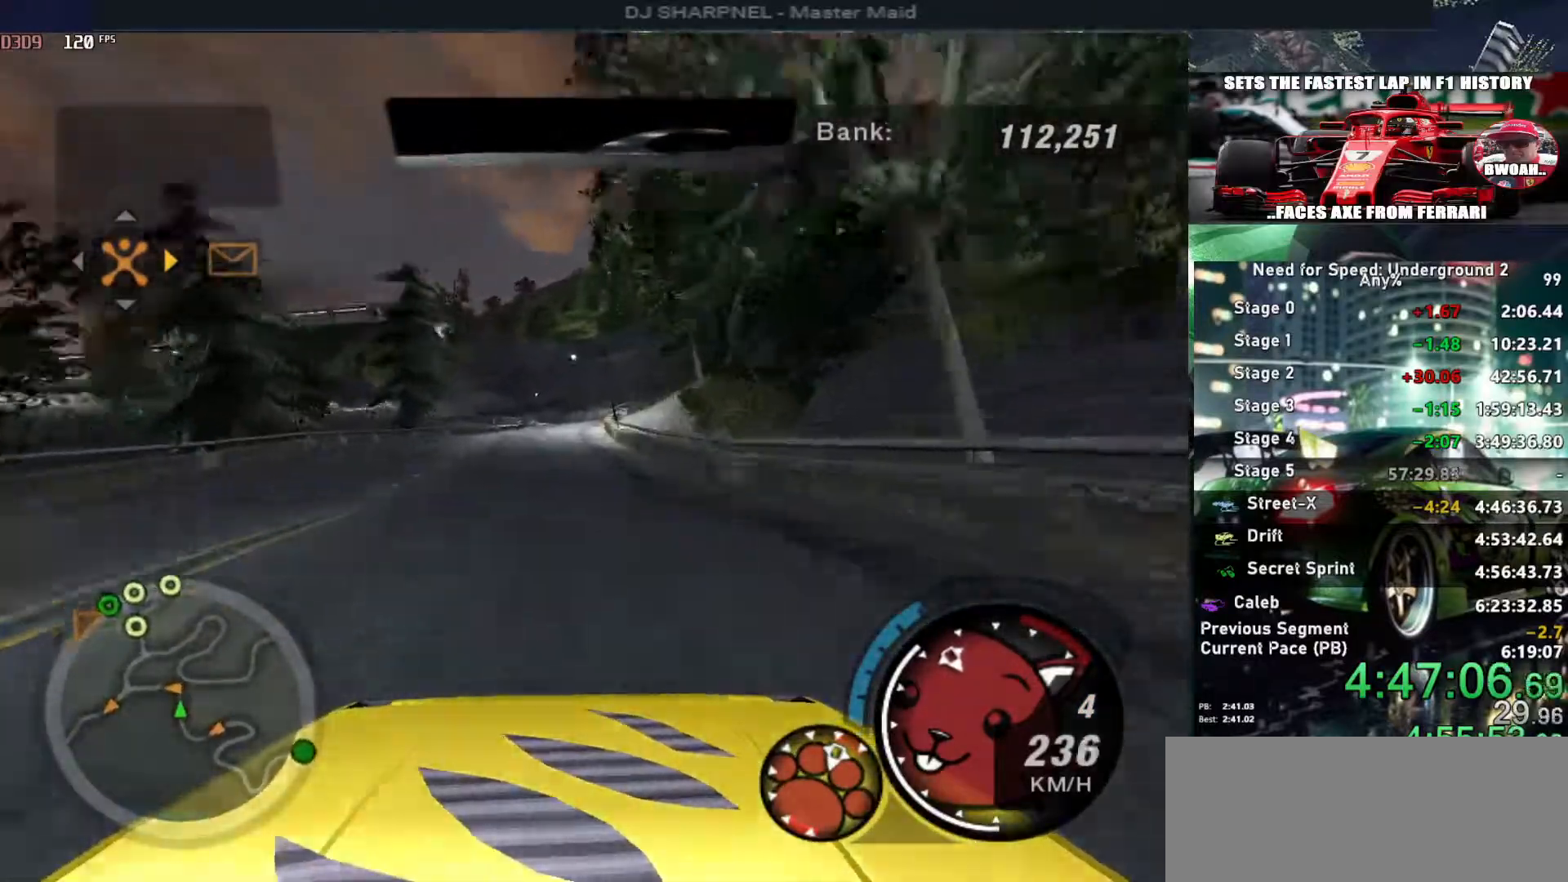
{"keys": ["down"], "events": [[150, "left", "down"], [200, "up", "up"], [250, "left", "up"], [333, "down", "down"]]}
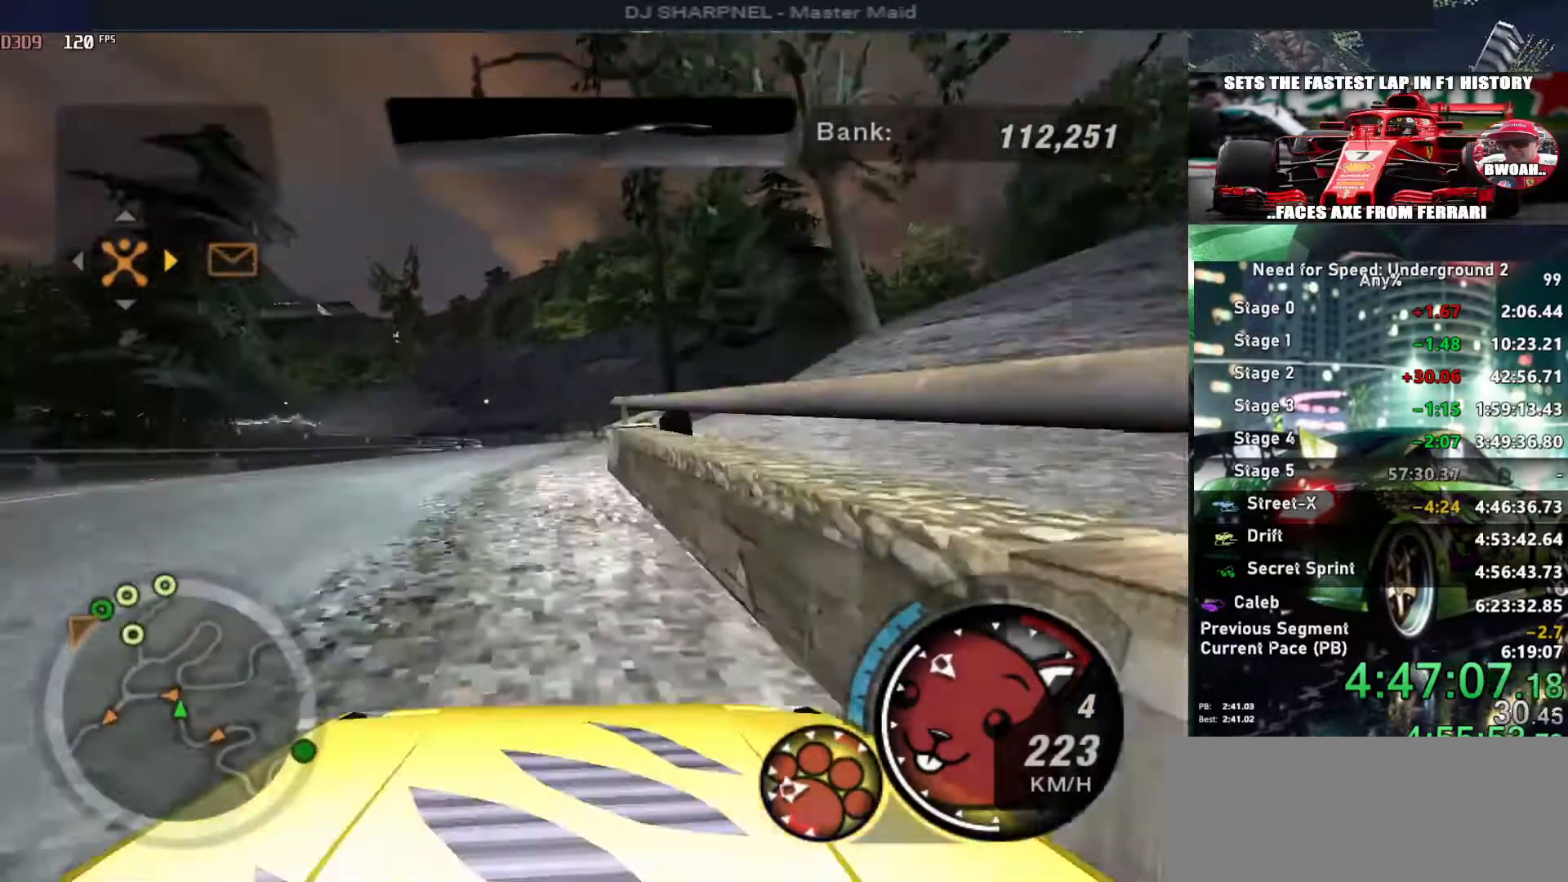
{"keys": ["down", "left"], "events": [[66, "right", "down"], [350, "left", "down"], [350, "right", "up"]]}
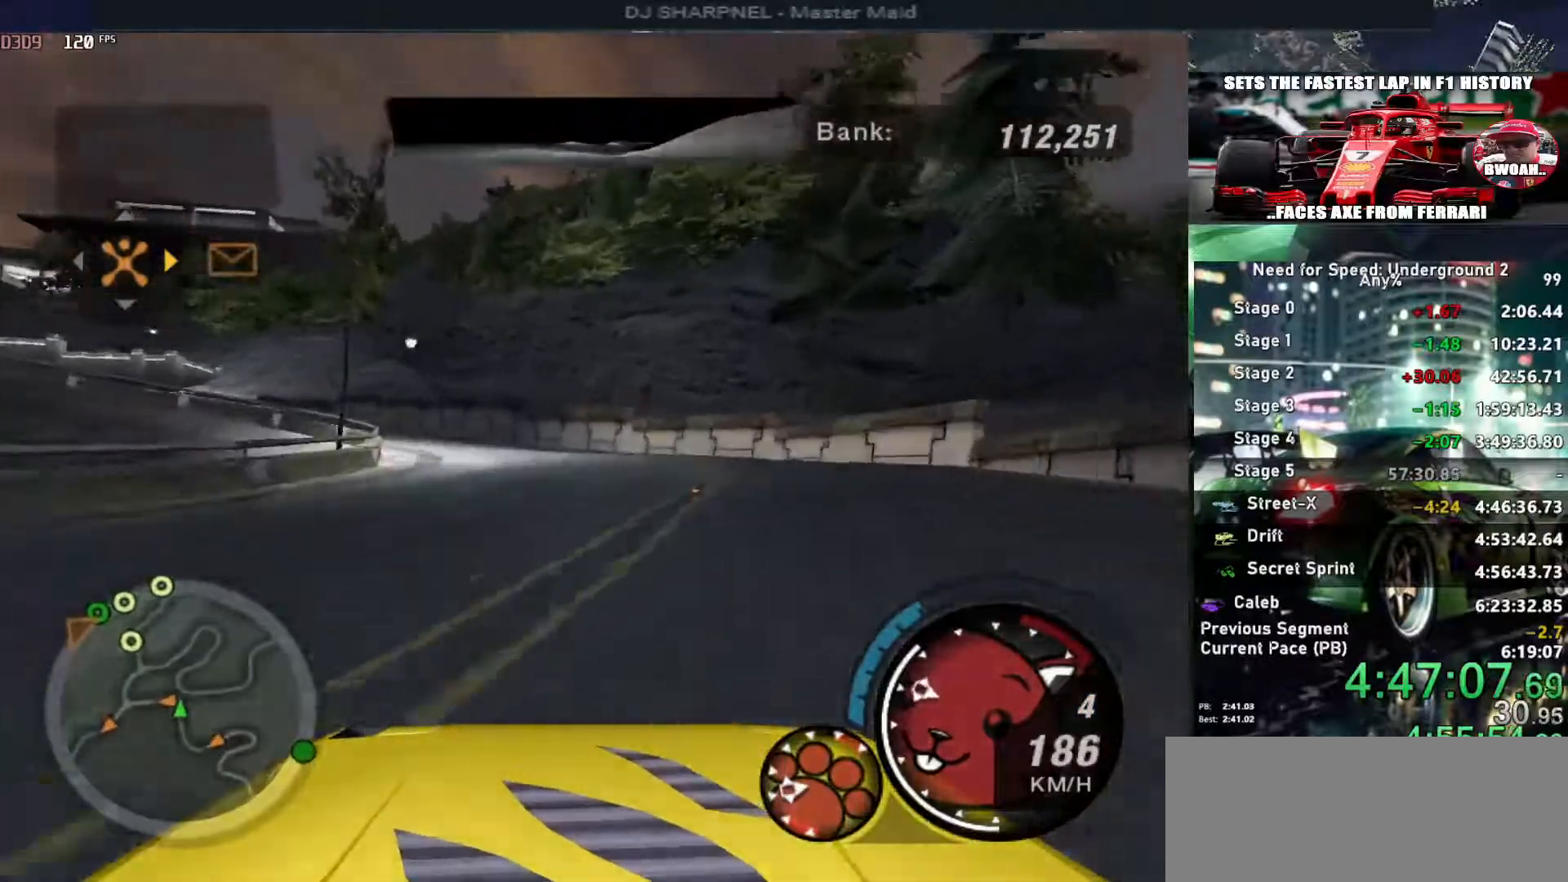
{"keys": ["up"], "events": [[33, "ctrl", "down"], [133, "ctrl", "up"], [183, "down", "up"], [316, "up", "down"], [500, "left", "up"]]}
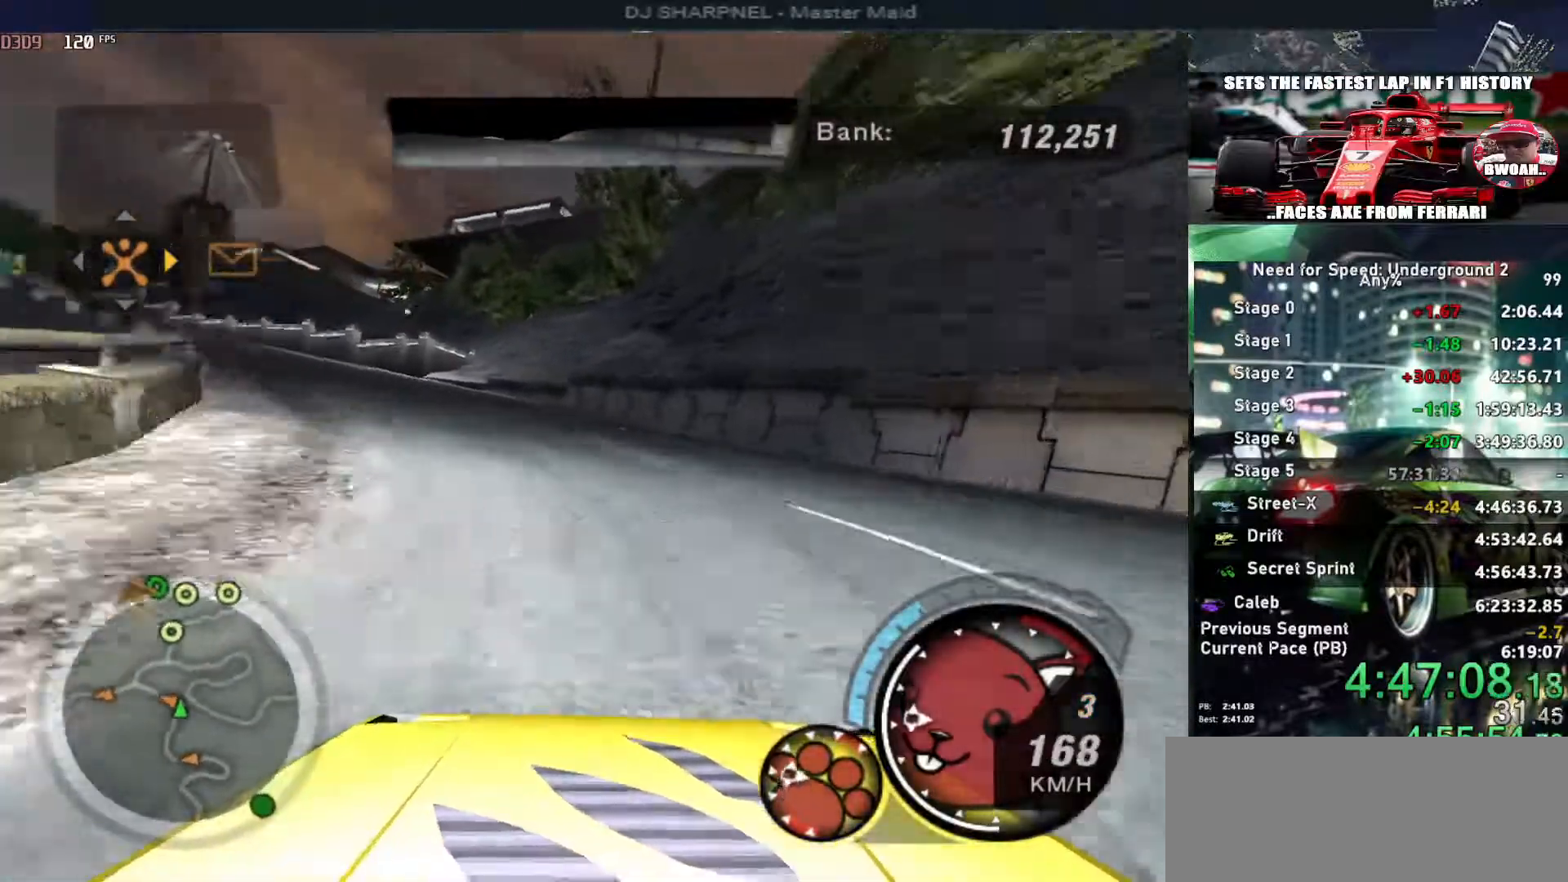
{"keys": ["up"], "events": [[100, "left", "down"], [483, "left", "up"]]}
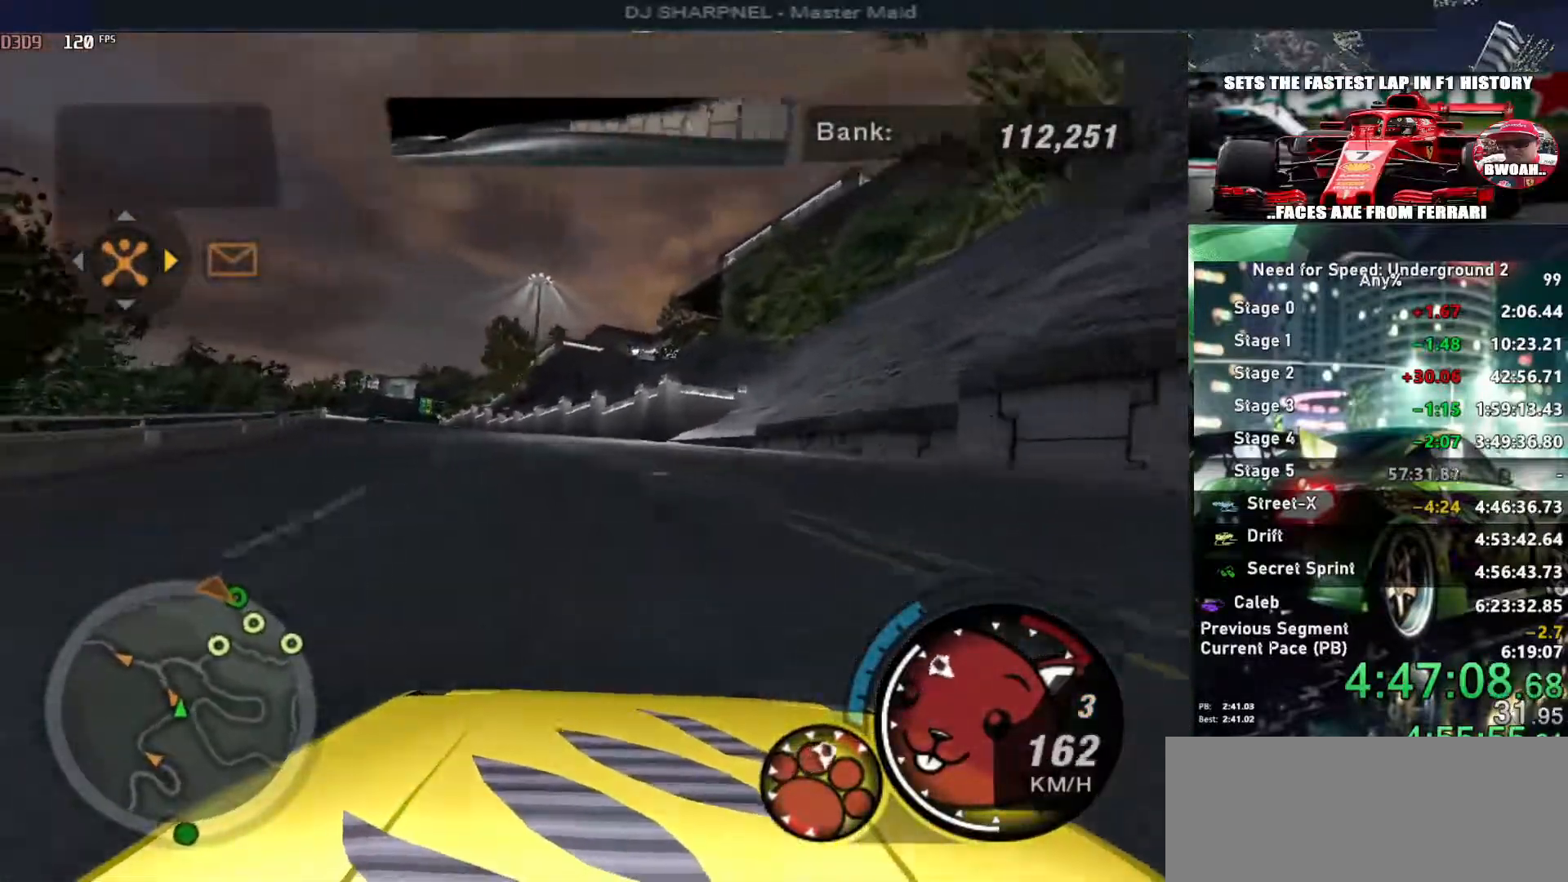
{"keys": ["alt", "up"], "events": [[66, "right", "down"], [133, "left", "down"], [133, "right", "up"], [300, "alt", "down"], [350, "left", "up"]]}
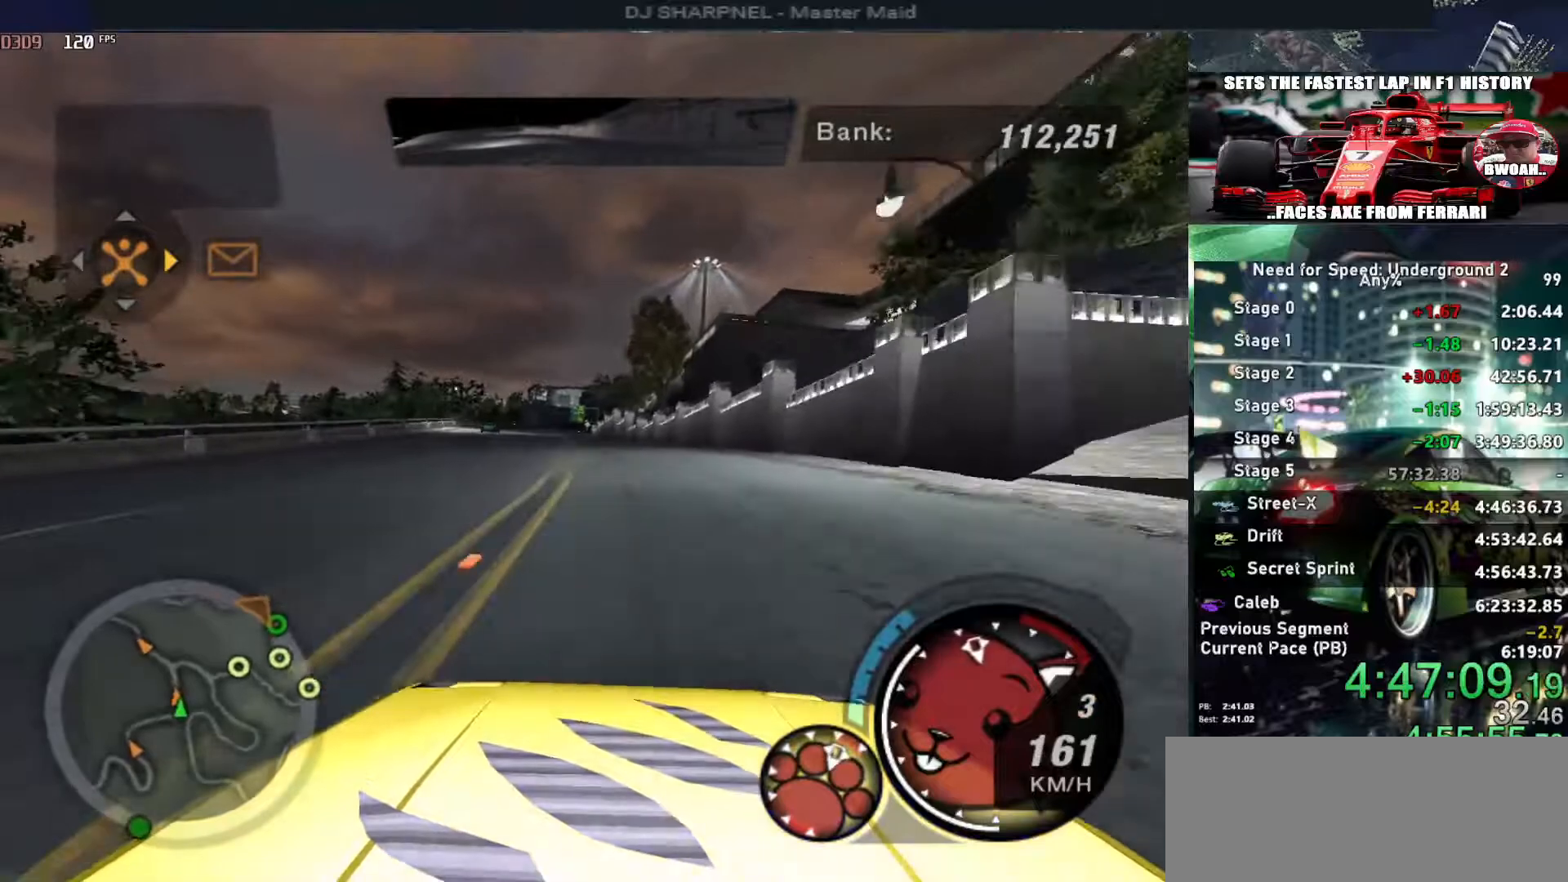
{"keys": ["alt", "up"], "events": [[283, "left", "down"], [366, "left", "up"]]}
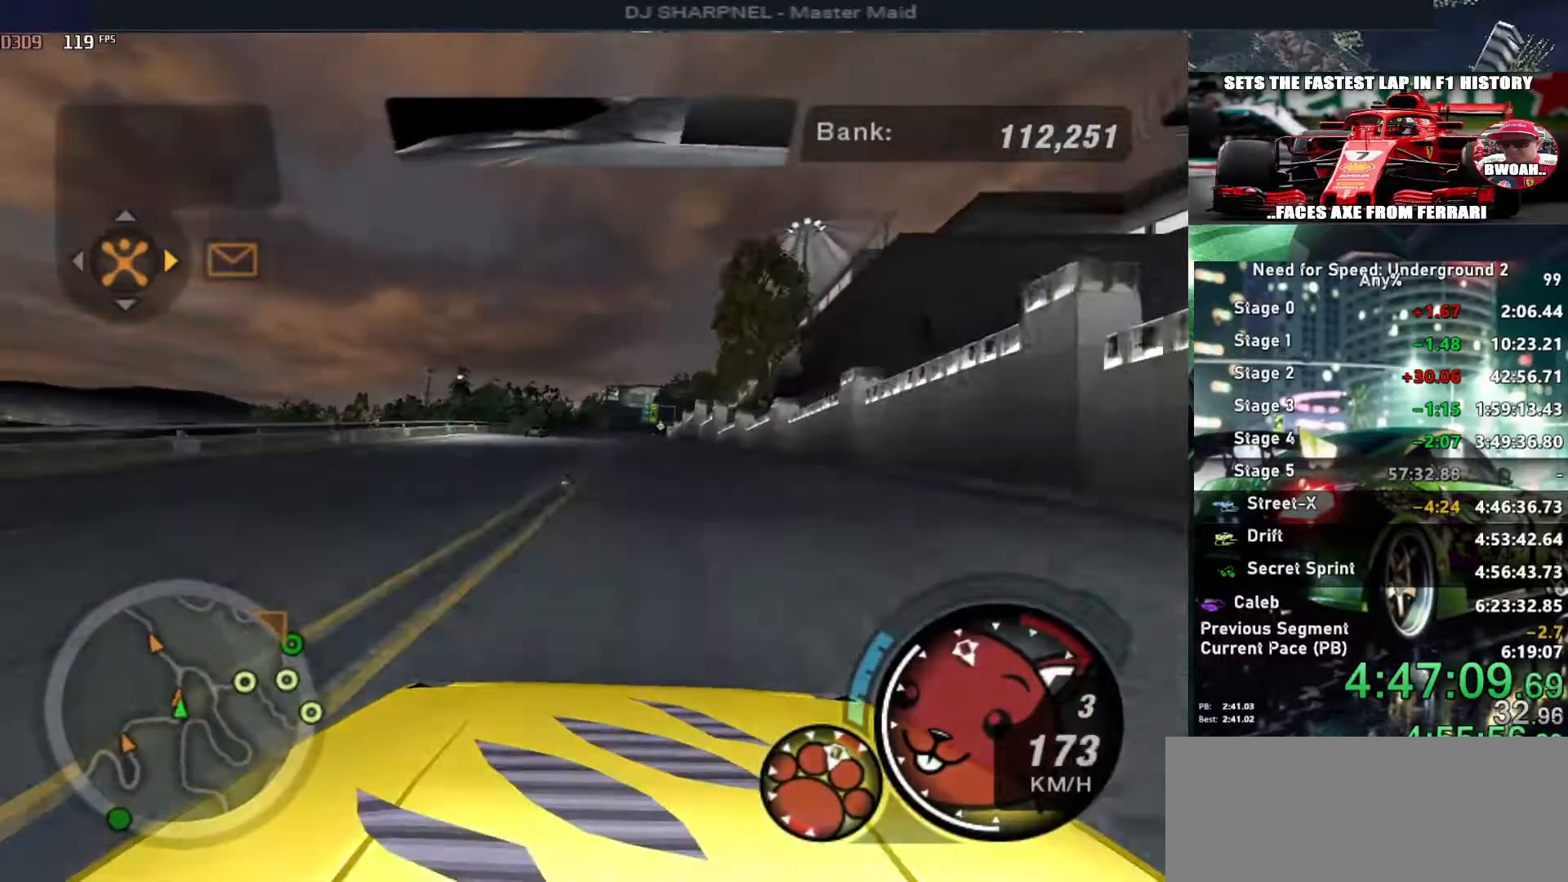
{"keys": ["alt", "up"], "events": []}
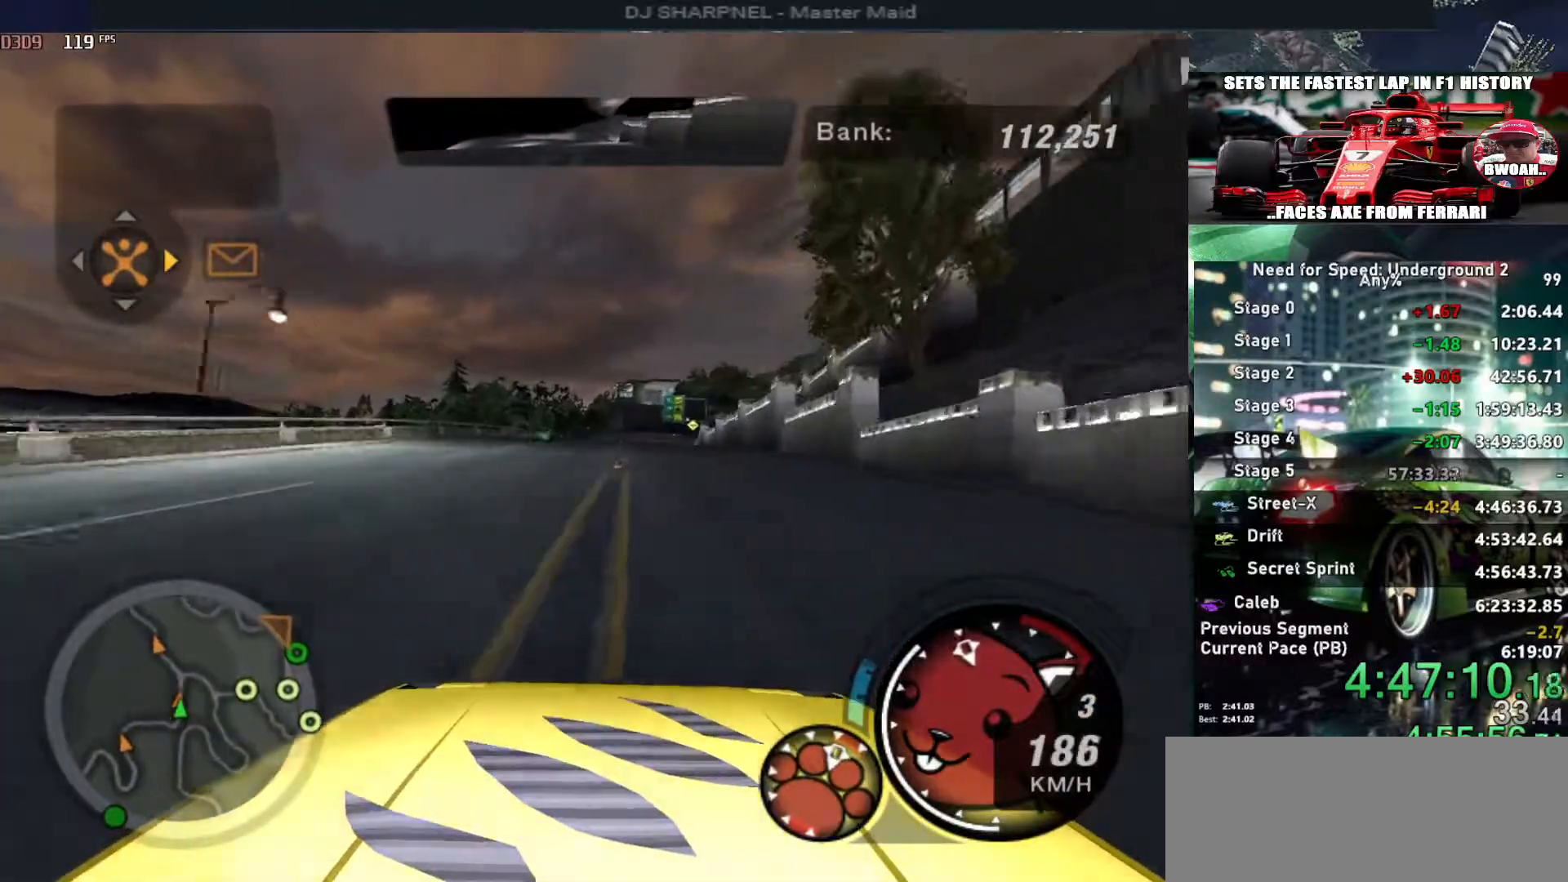
{"keys": ["up"], "events": [[66, "alt", "up"]]}